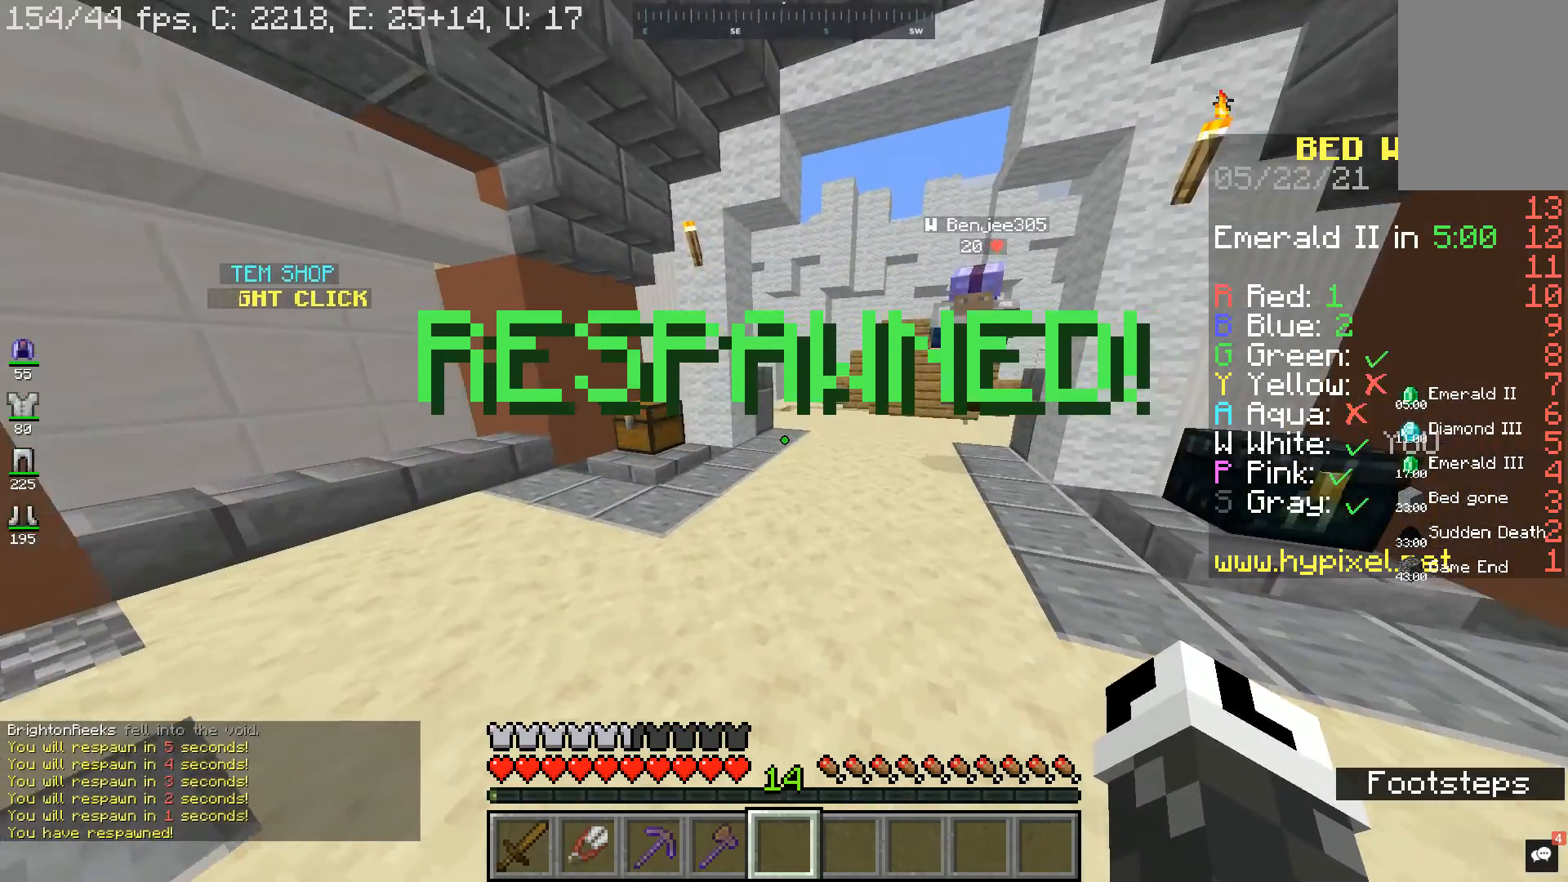
Gameplay with keyboard and mouse; each line is a JSON object with the keys and mouse buttons held at the frame after it. "events" lists presses ("down") and releases ("up") of "a", "d", "s", "space", "w", "mouse_left" and "mouse_right" between this image and that frame as [ms after this image, input, new state], when the widget could be followed in between. "mouse_left", "mouse_right" = the "left", "right" buttons of the "mouse" list. No other keys are recorded. Fast repeated clicks can show as one long hold. Mouse movement is not recorded.
{"keys": ["w"], "mouse": [], "events": [[233, "w", "down"]]}
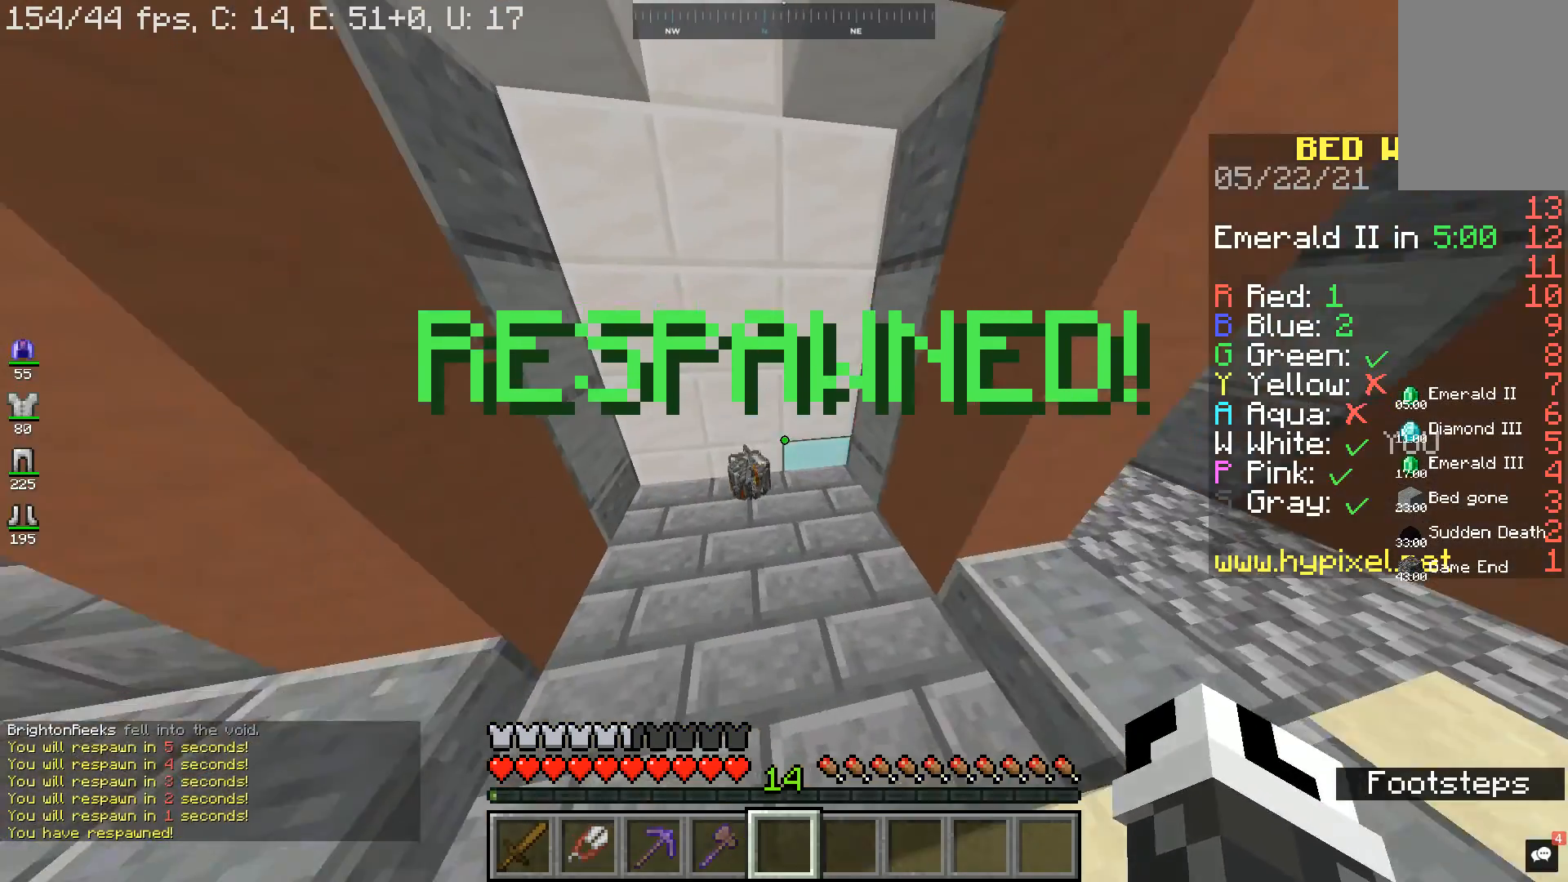
{"keys": ["w"], "mouse": [], "events": [[200, "a", "down"], [500, "a", "up"]]}
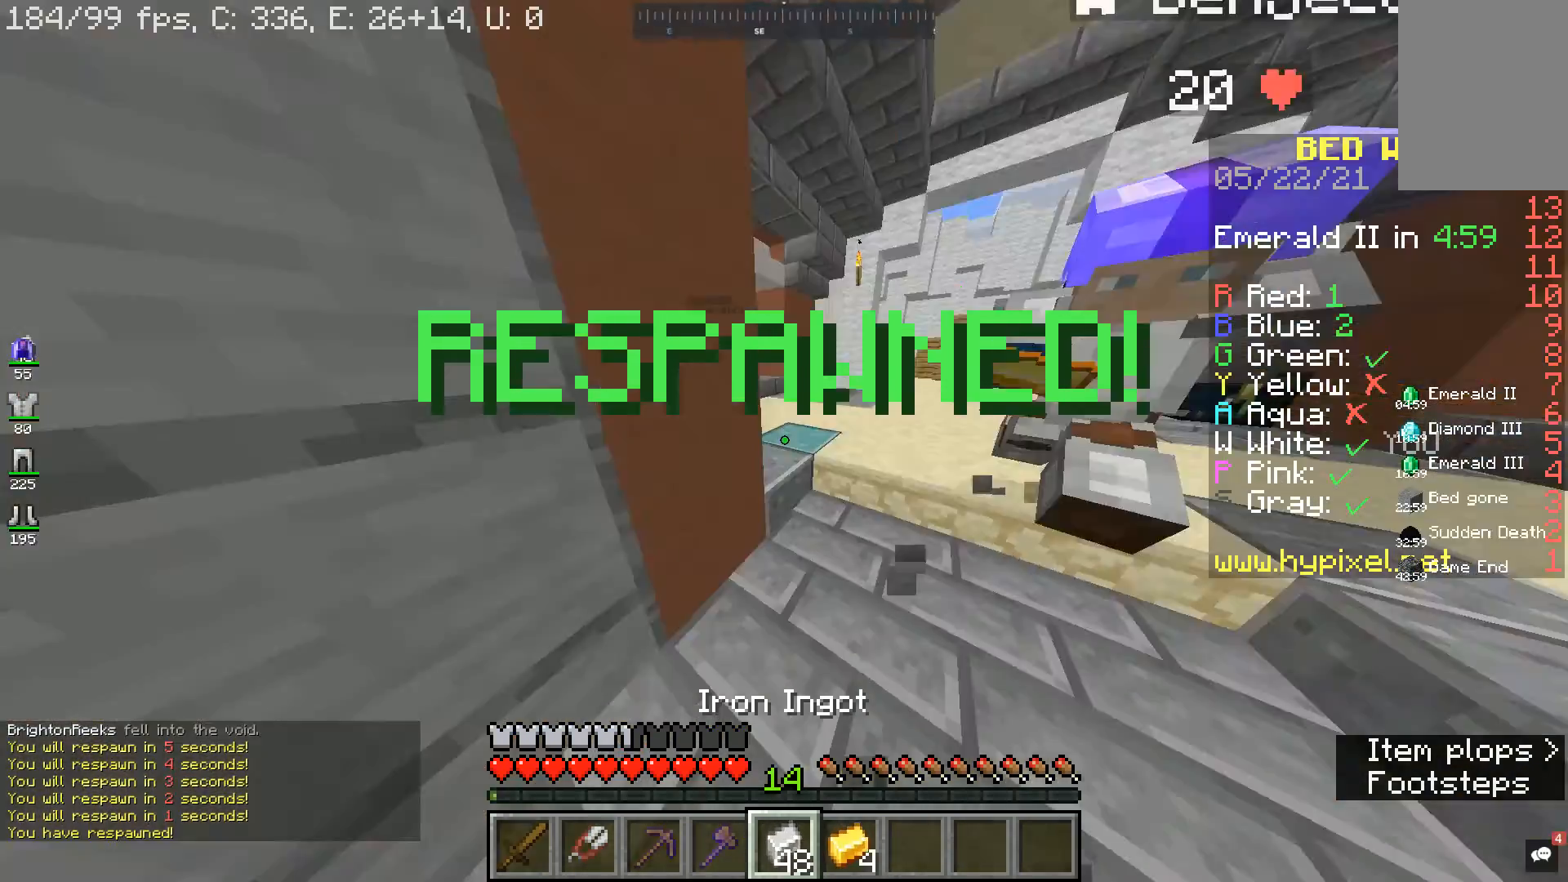
{"keys": ["w"], "mouse": [], "events": [[33, "d", "down"], [300, "d", "up"]]}
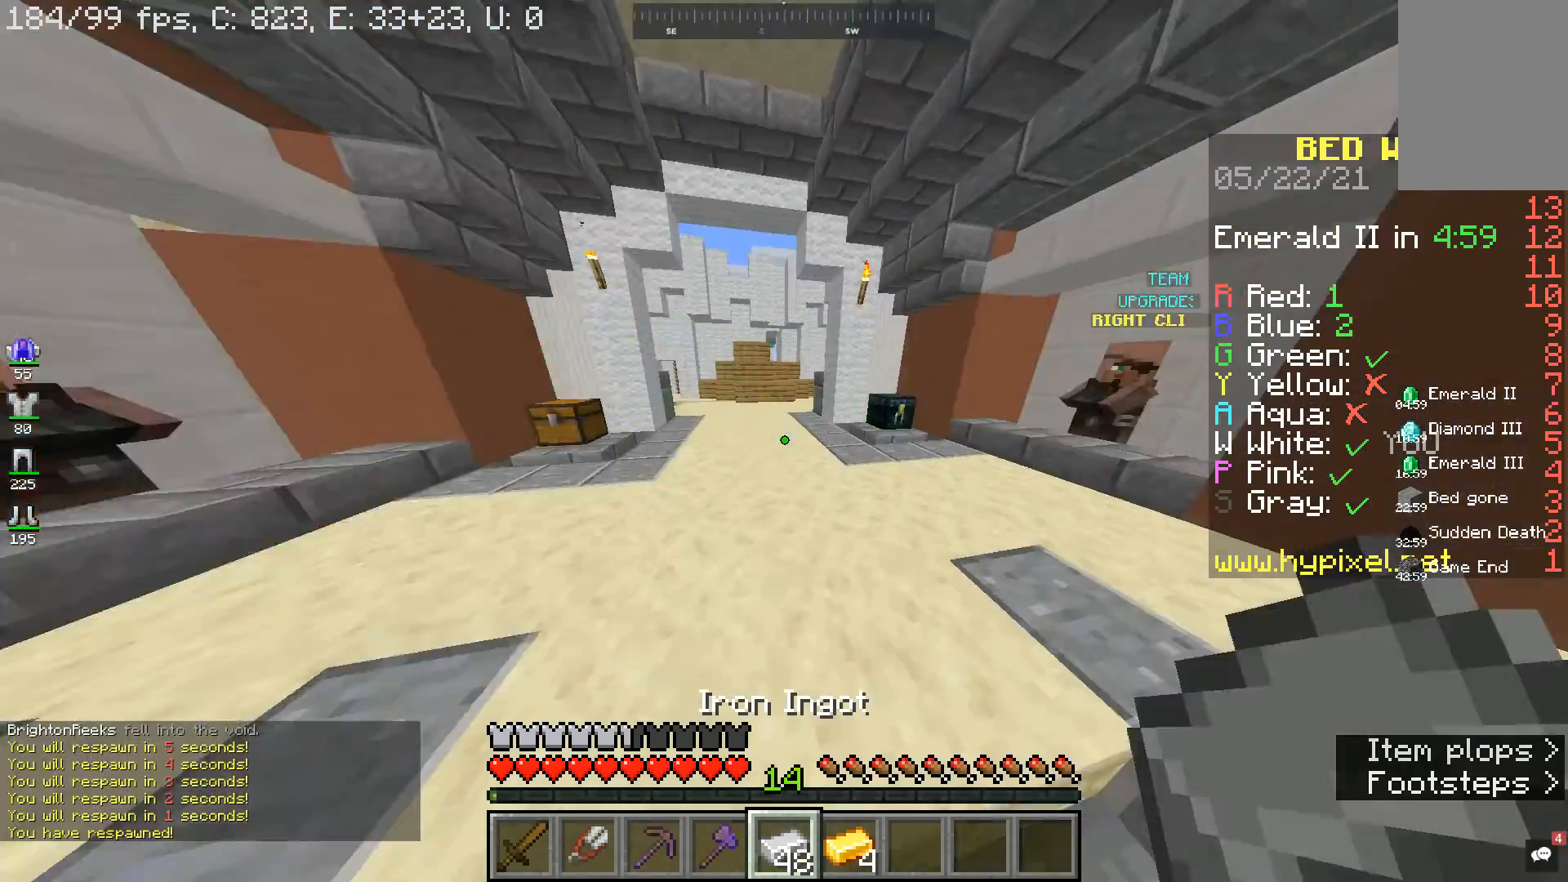
{"keys": ["w"], "mouse": [], "events": []}
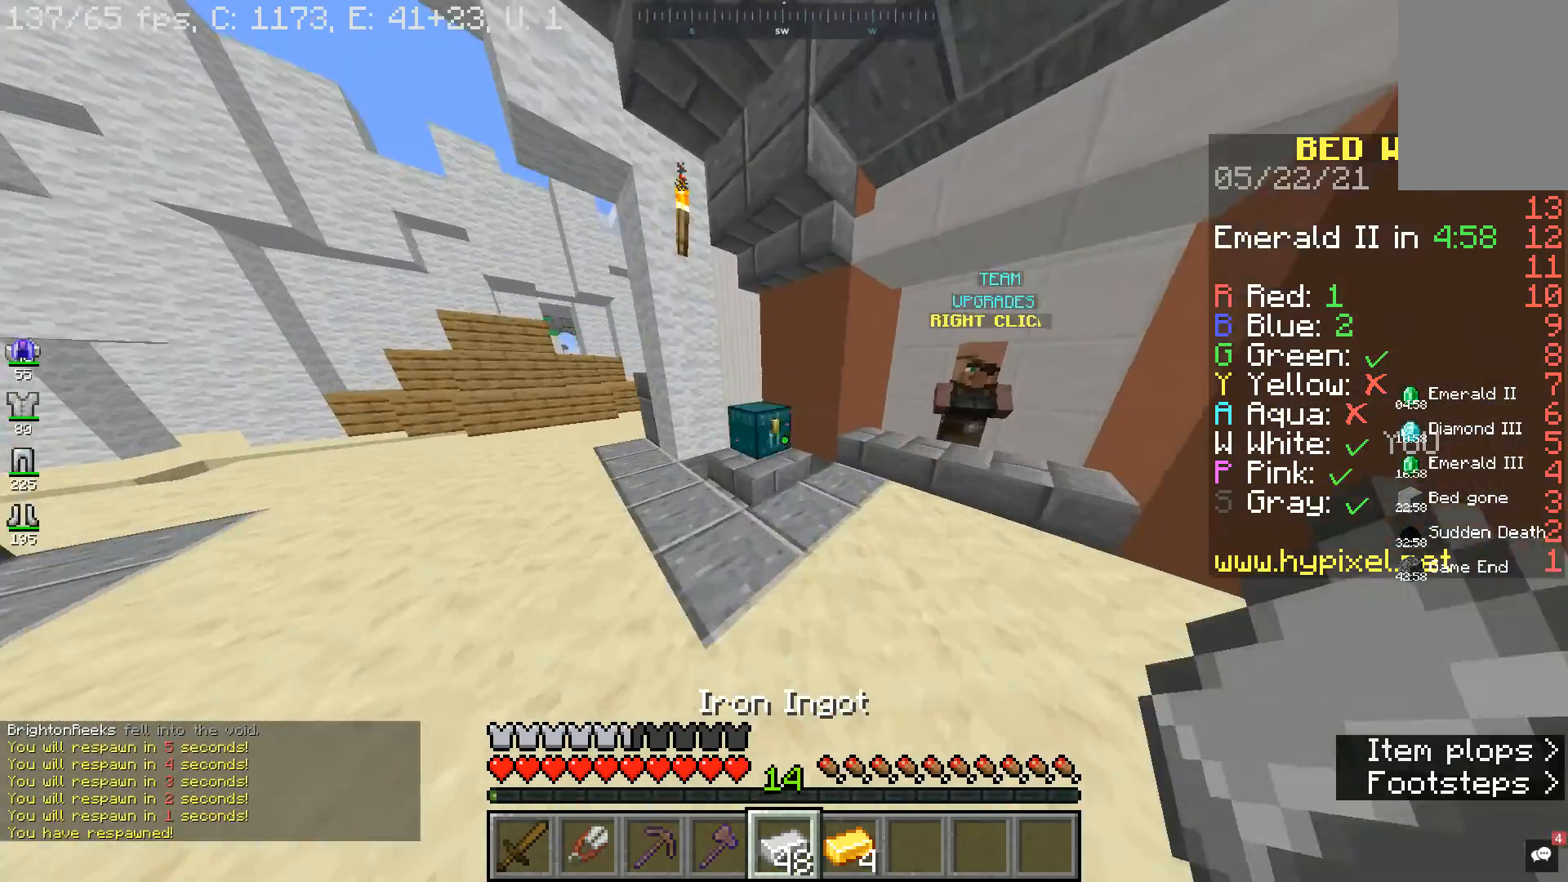
{"keys": [], "mouse": [], "events": [[133, "mouse_right", "down"], [200, "w", "up"], [267, "mouse_right", "up"]]}
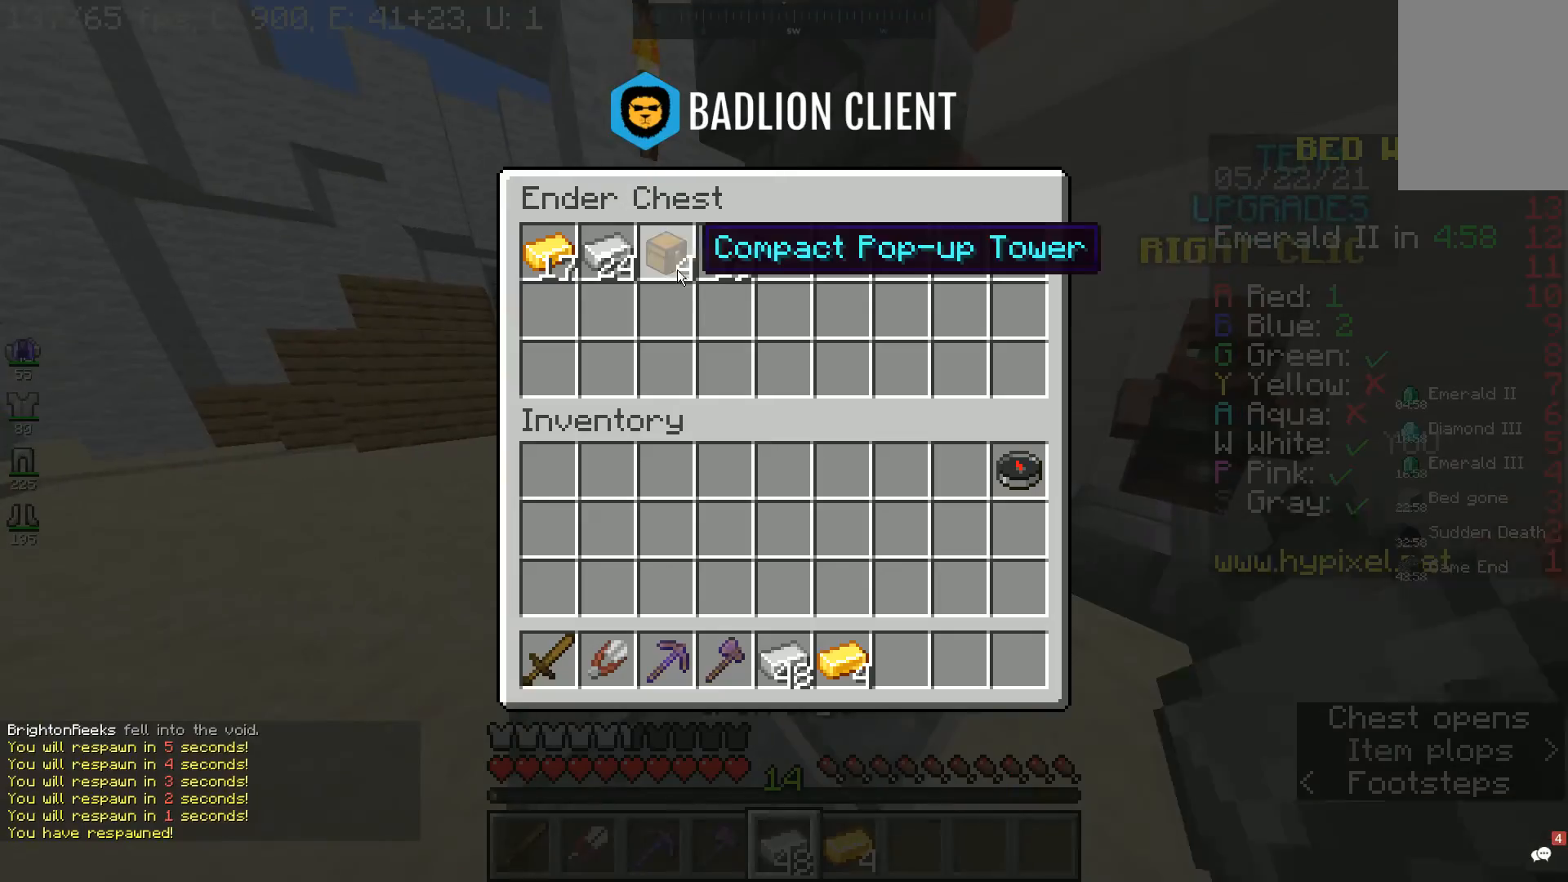
{"keys": [], "mouse": [], "events": []}
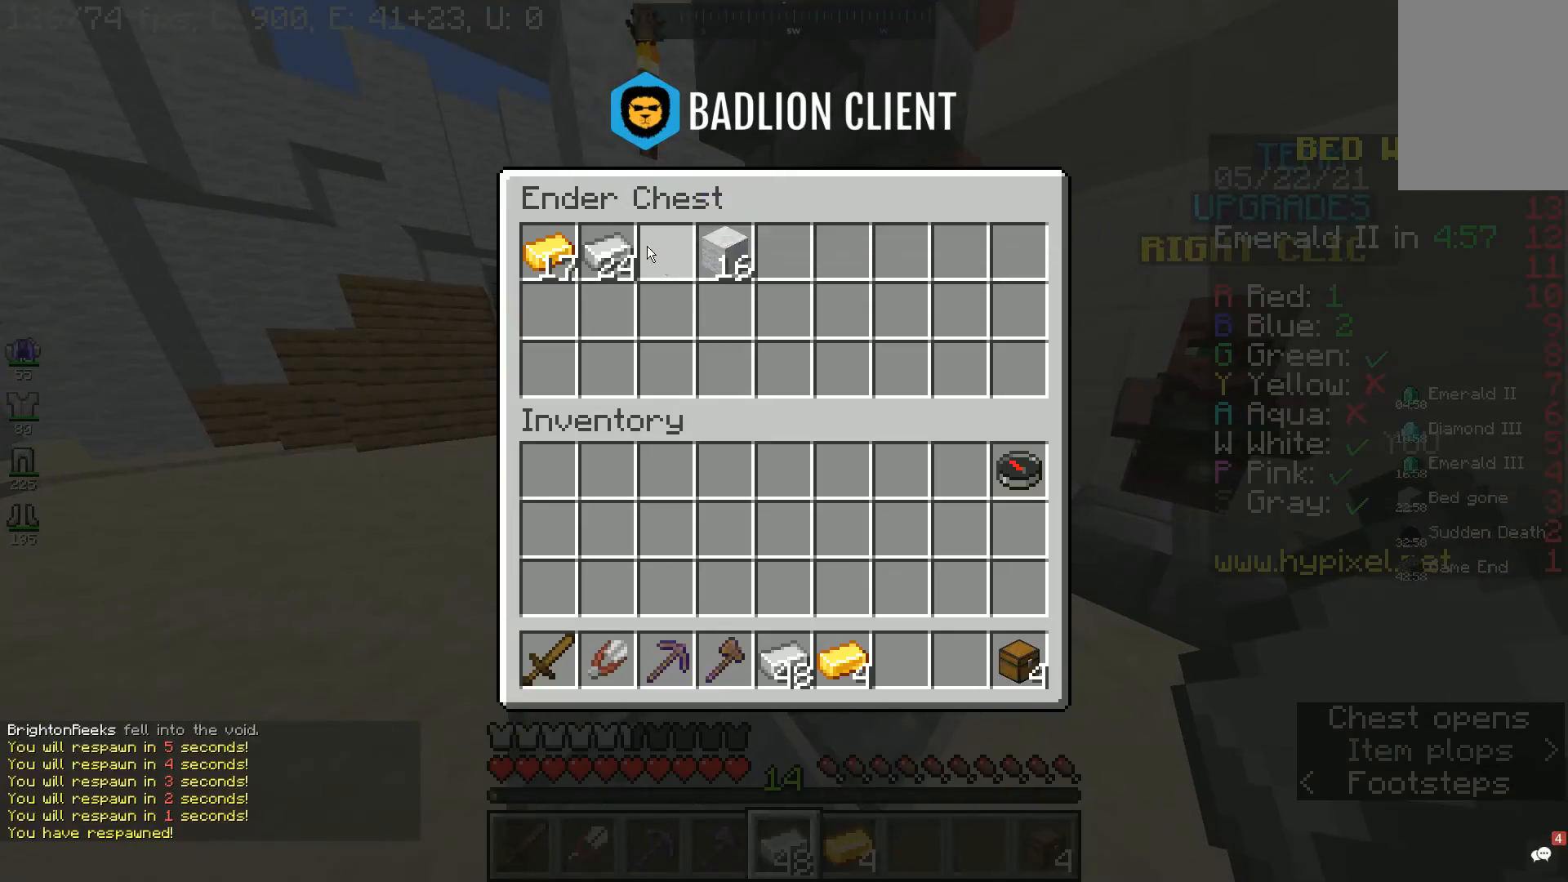
{"keys": [], "mouse": [], "events": []}
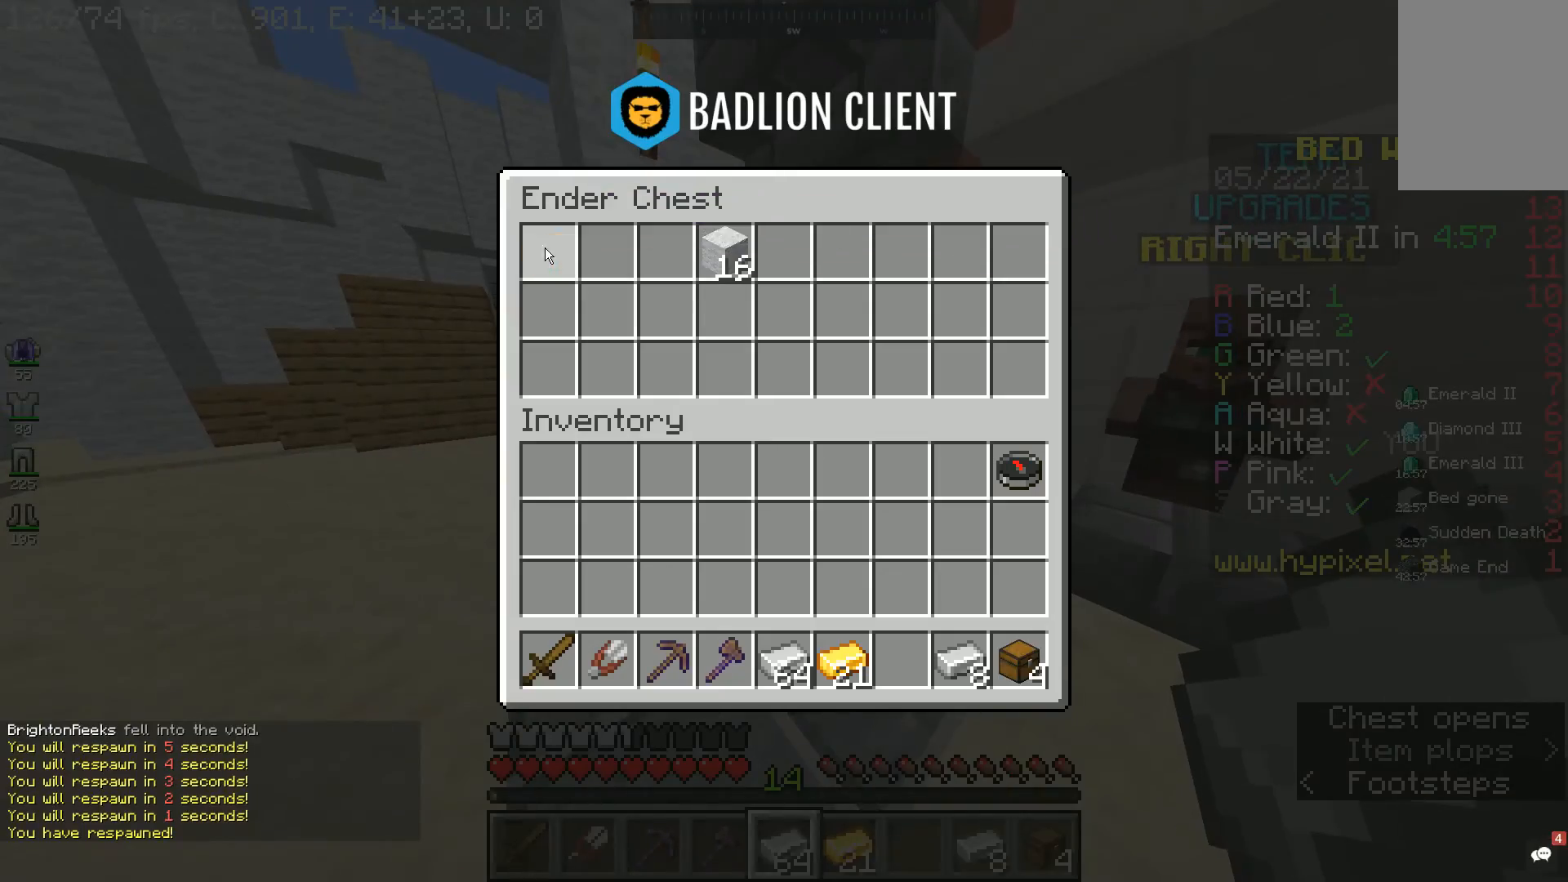
{"keys": [], "mouse": [], "events": []}
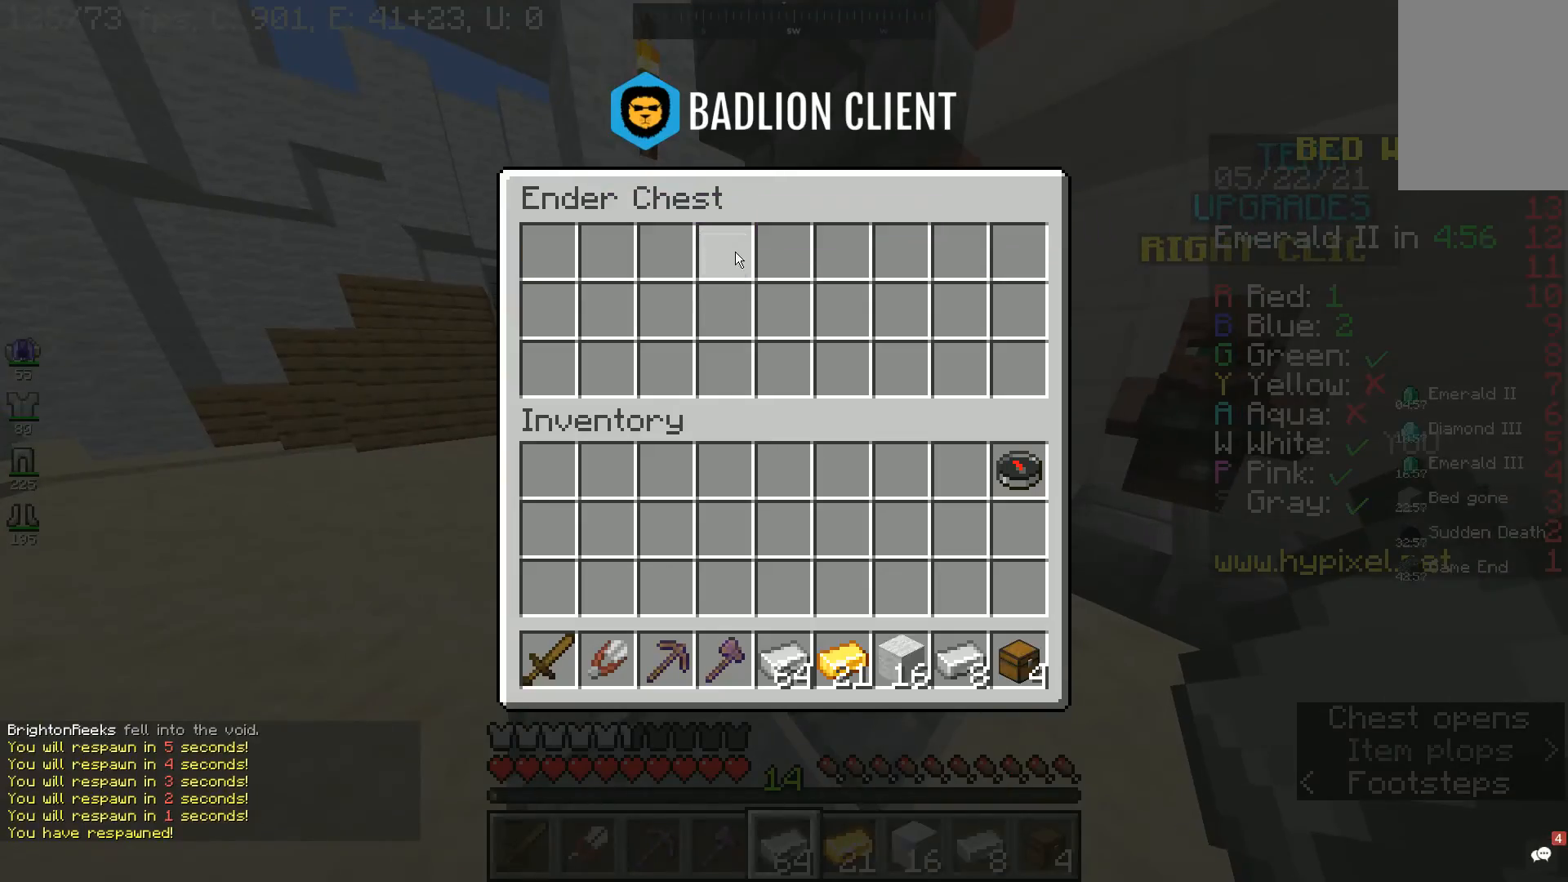
{"keys": ["w"], "mouse": [], "events": [[467, "w", "down"]]}
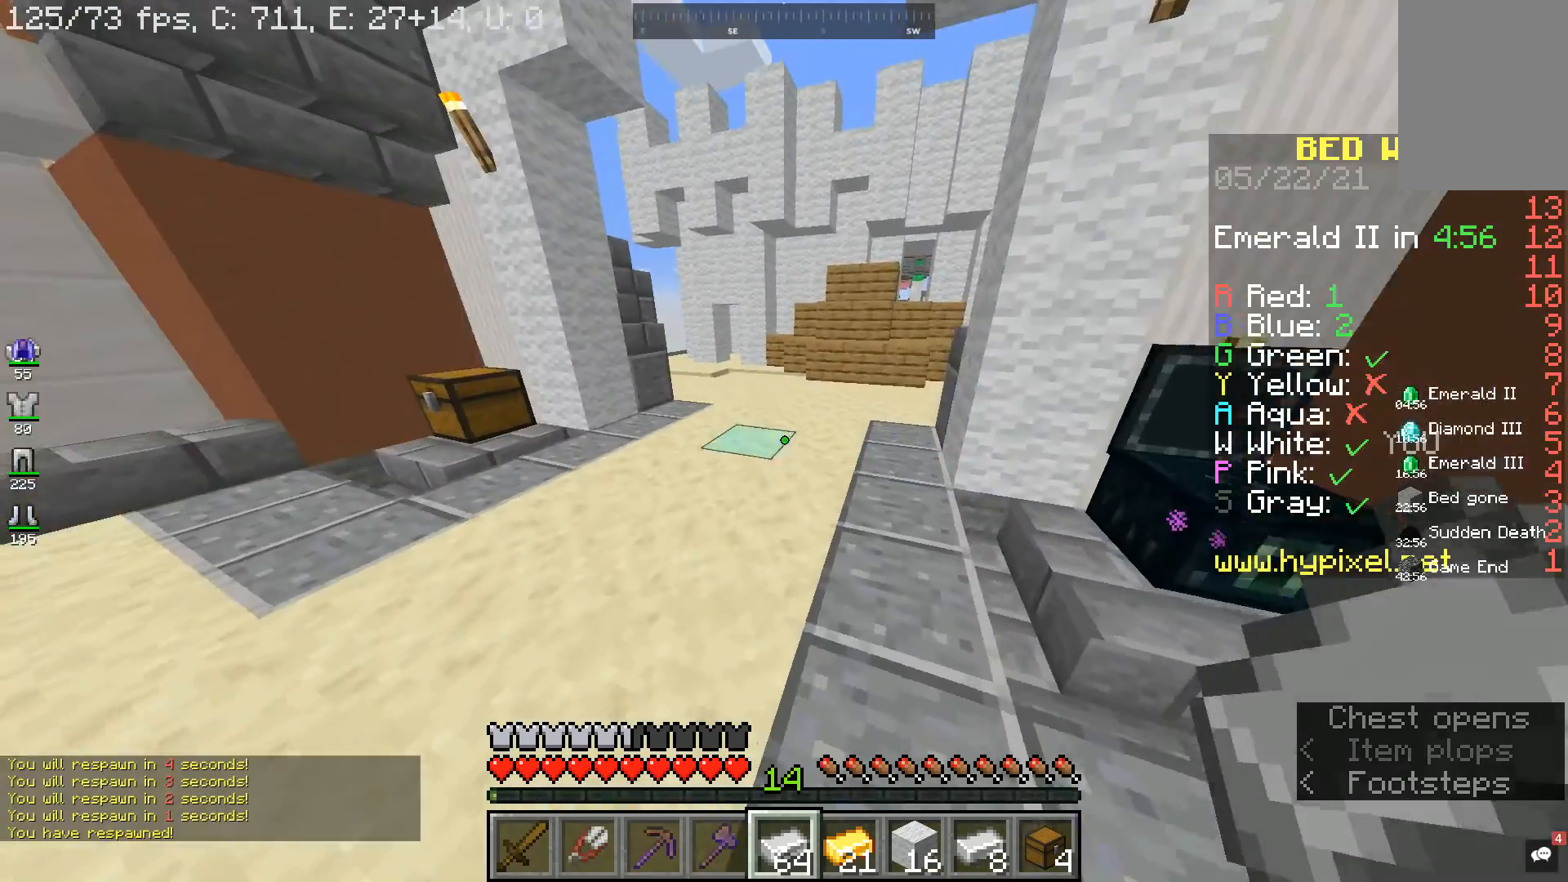
{"keys": ["w"], "mouse": [], "events": [[133, "space", "down"], [333, "space", "up"]]}
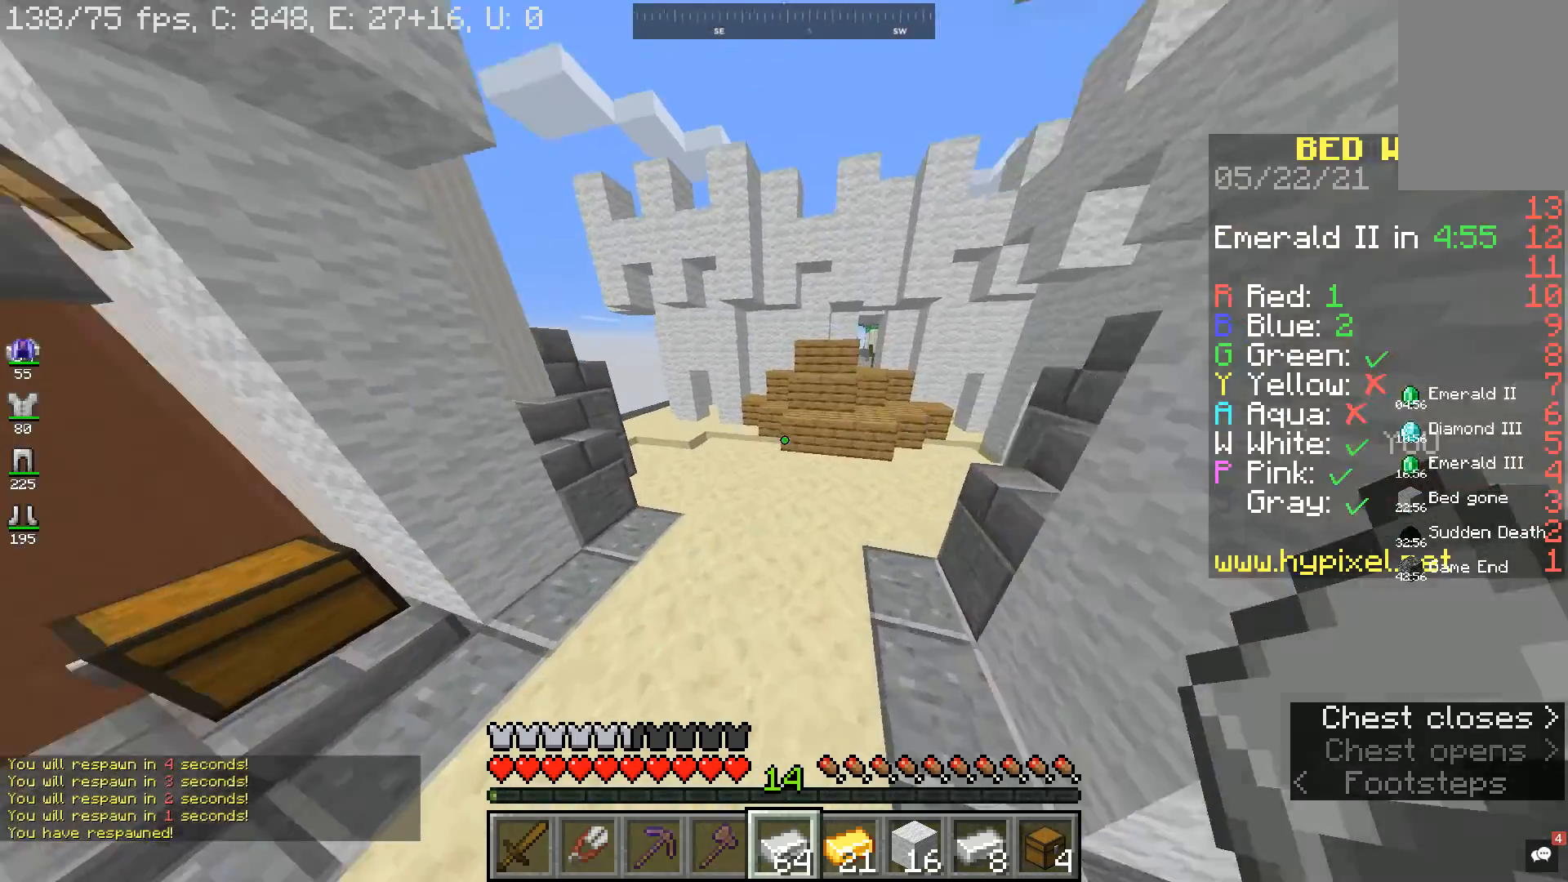
{"keys": ["a", "w"], "mouse": [], "events": [[133, "a", "down"]]}
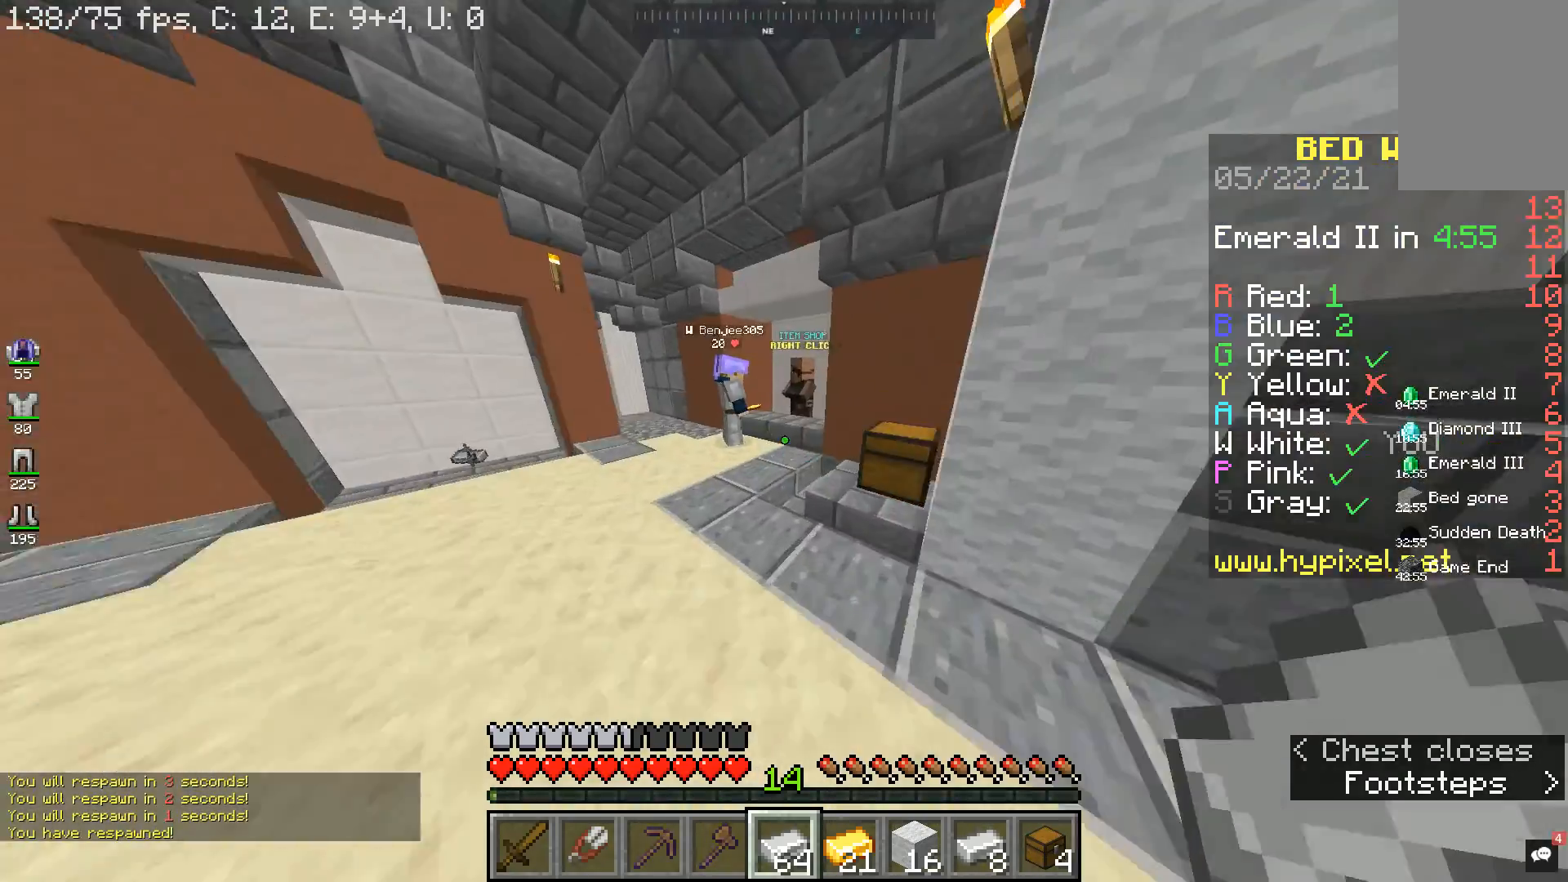
{"keys": ["w"], "mouse": [], "events": [[200, "space", "down"], [233, "a", "up"], [400, "space", "up"]]}
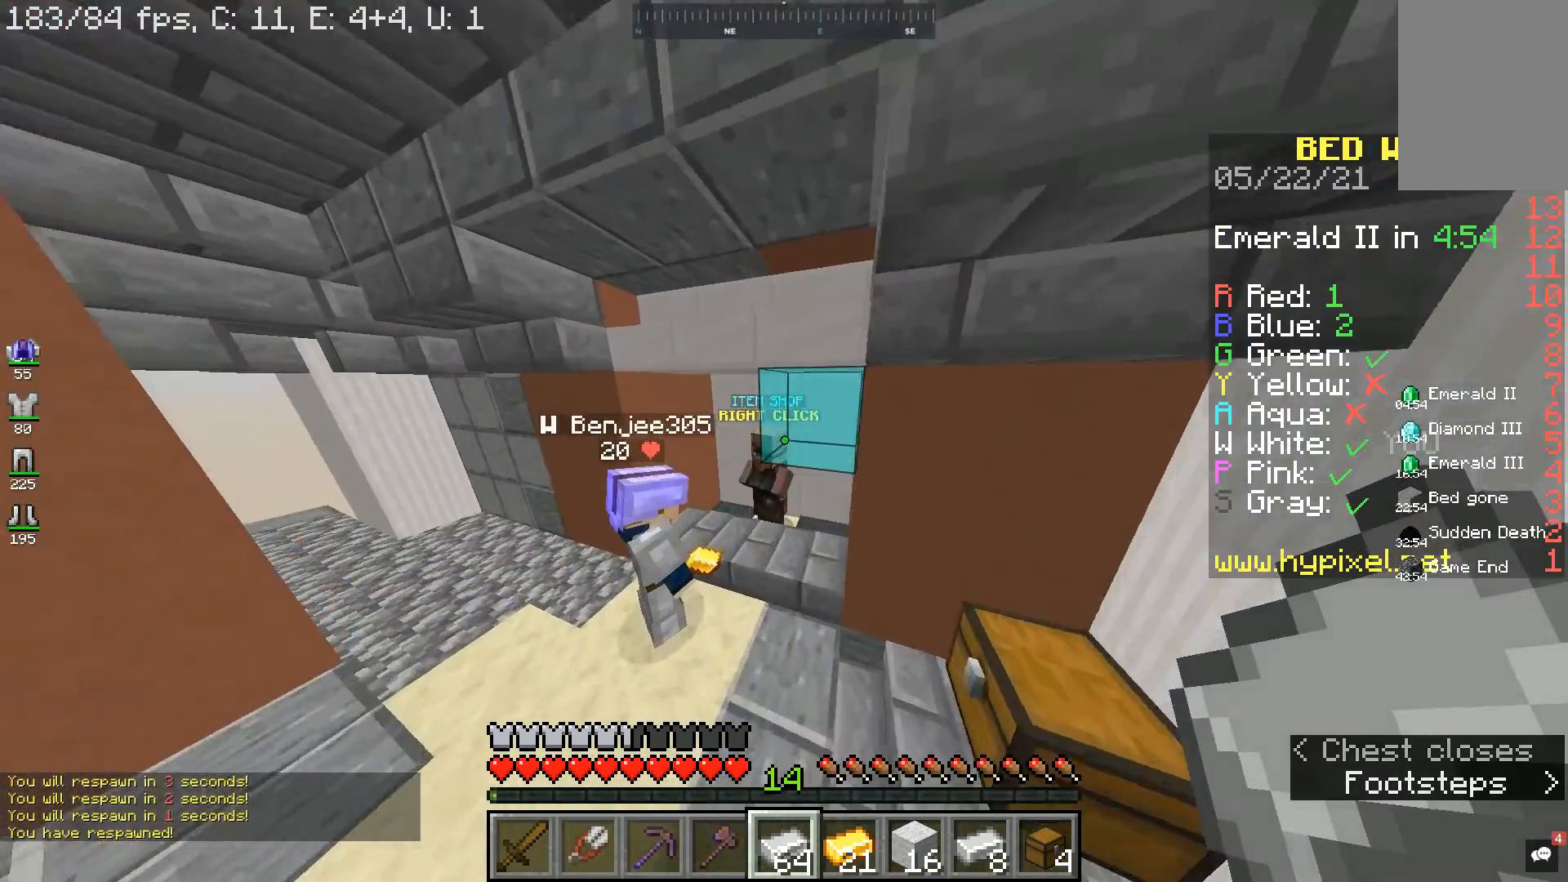
{"keys": [], "mouse": [], "events": [[333, "mouse_right", "down"], [367, "w", "up"], [433, "mouse_right", "up"]]}
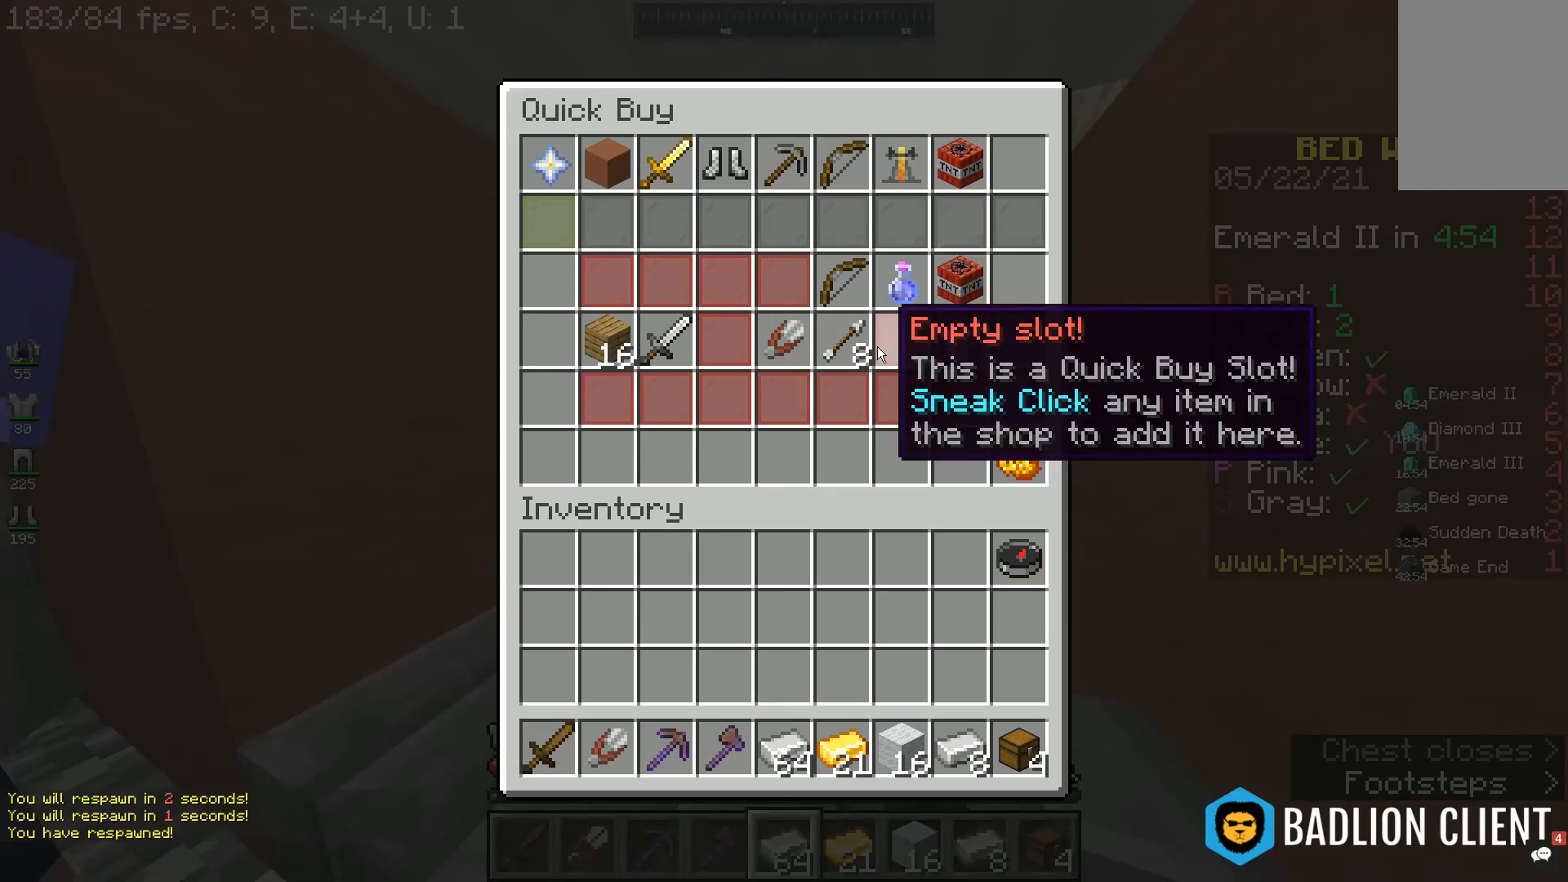
{"keys": [], "mouse": [], "events": []}
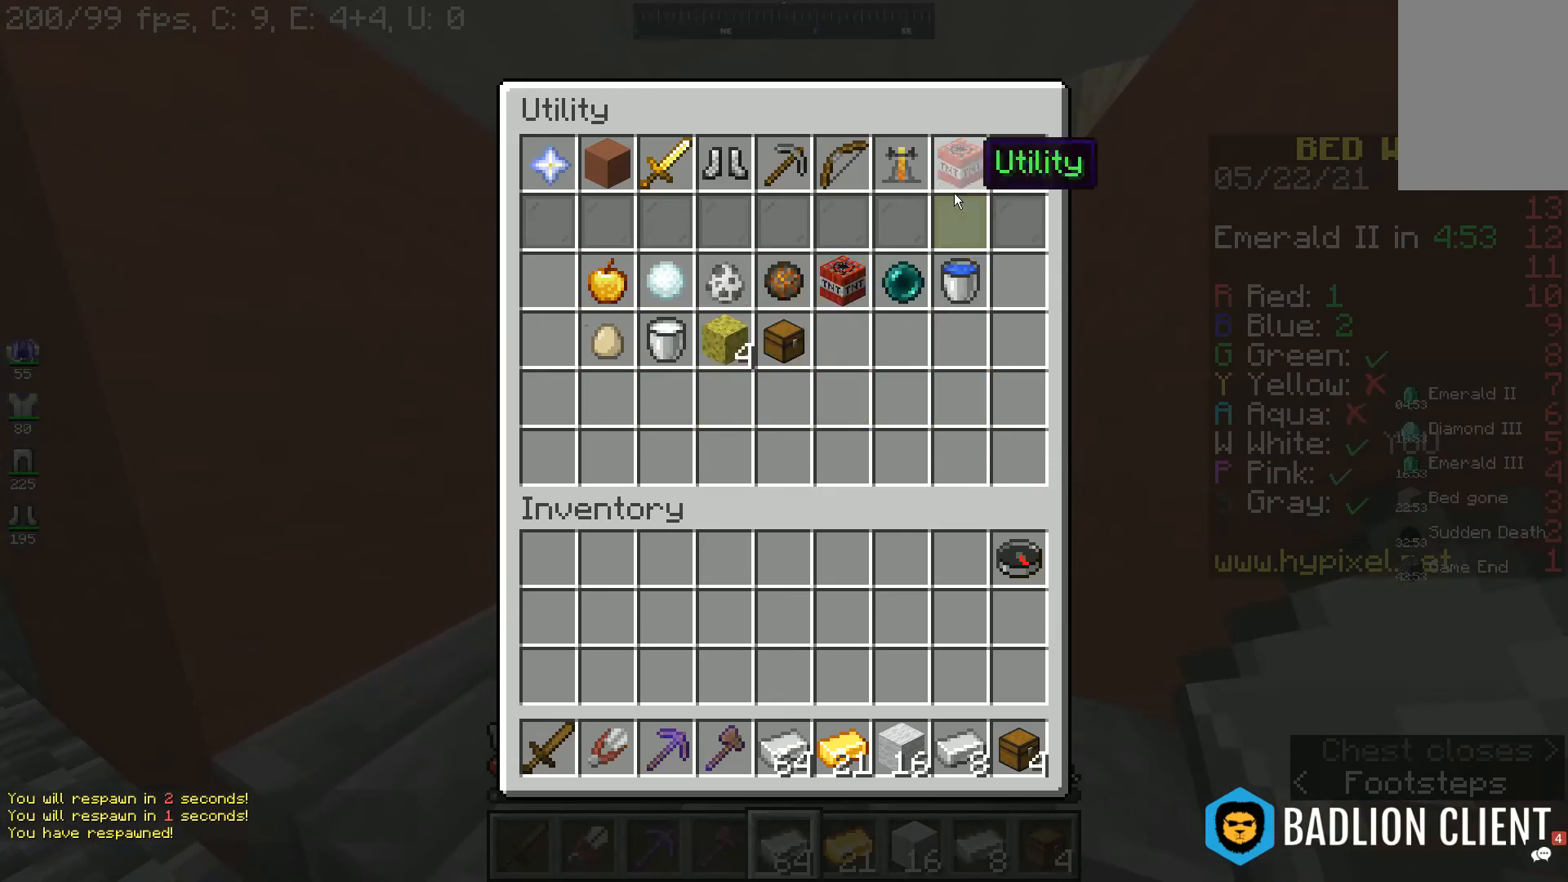
{"keys": [], "mouse": [], "events": []}
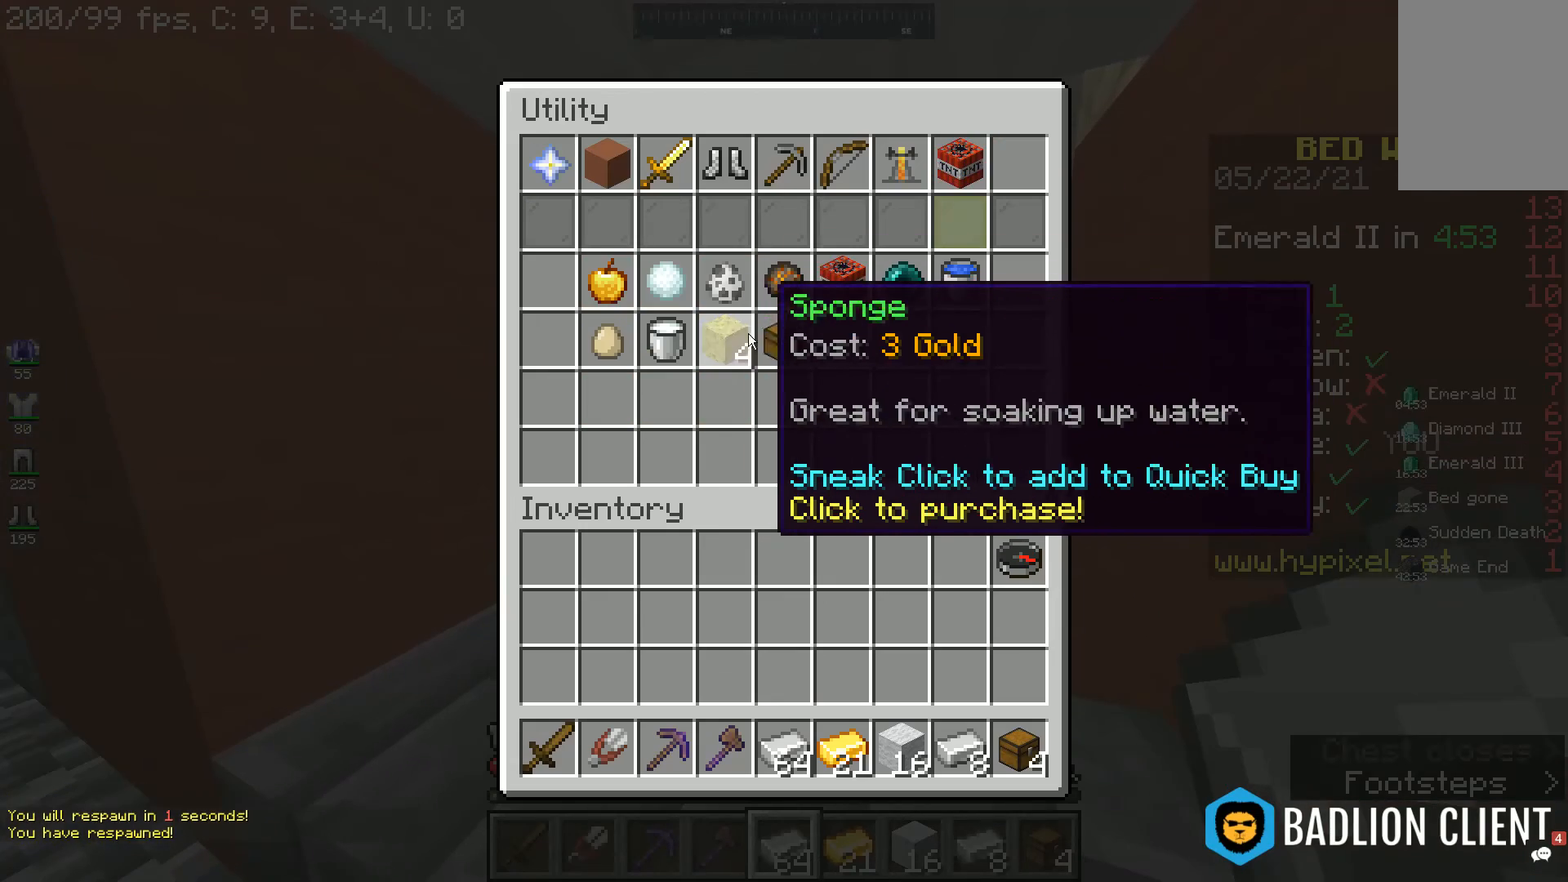
{"keys": [], "mouse": [], "events": []}
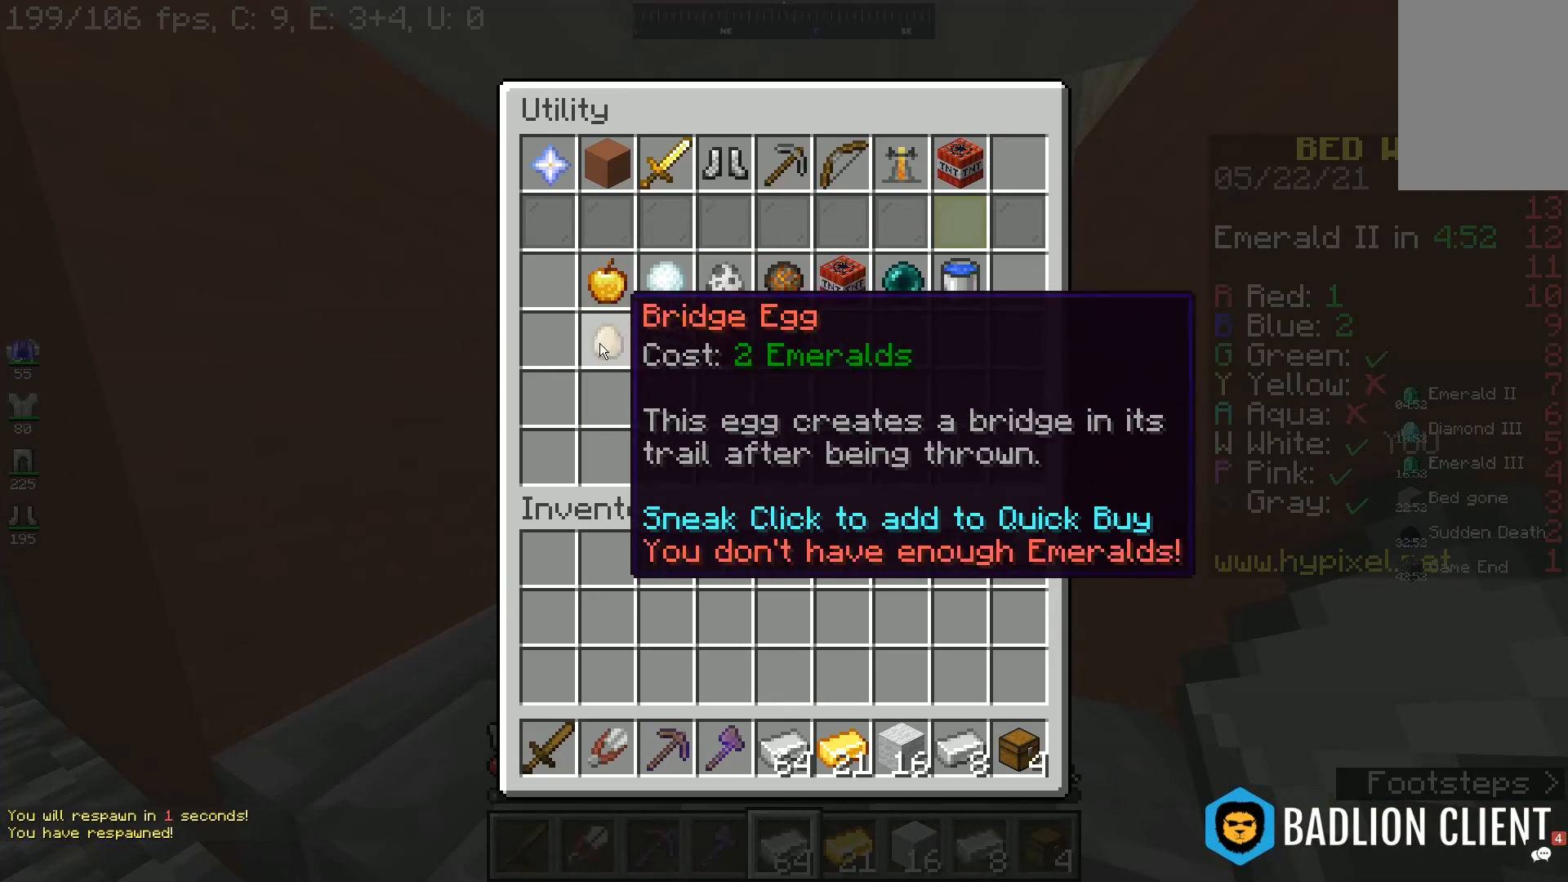
{"keys": [], "mouse": [], "events": []}
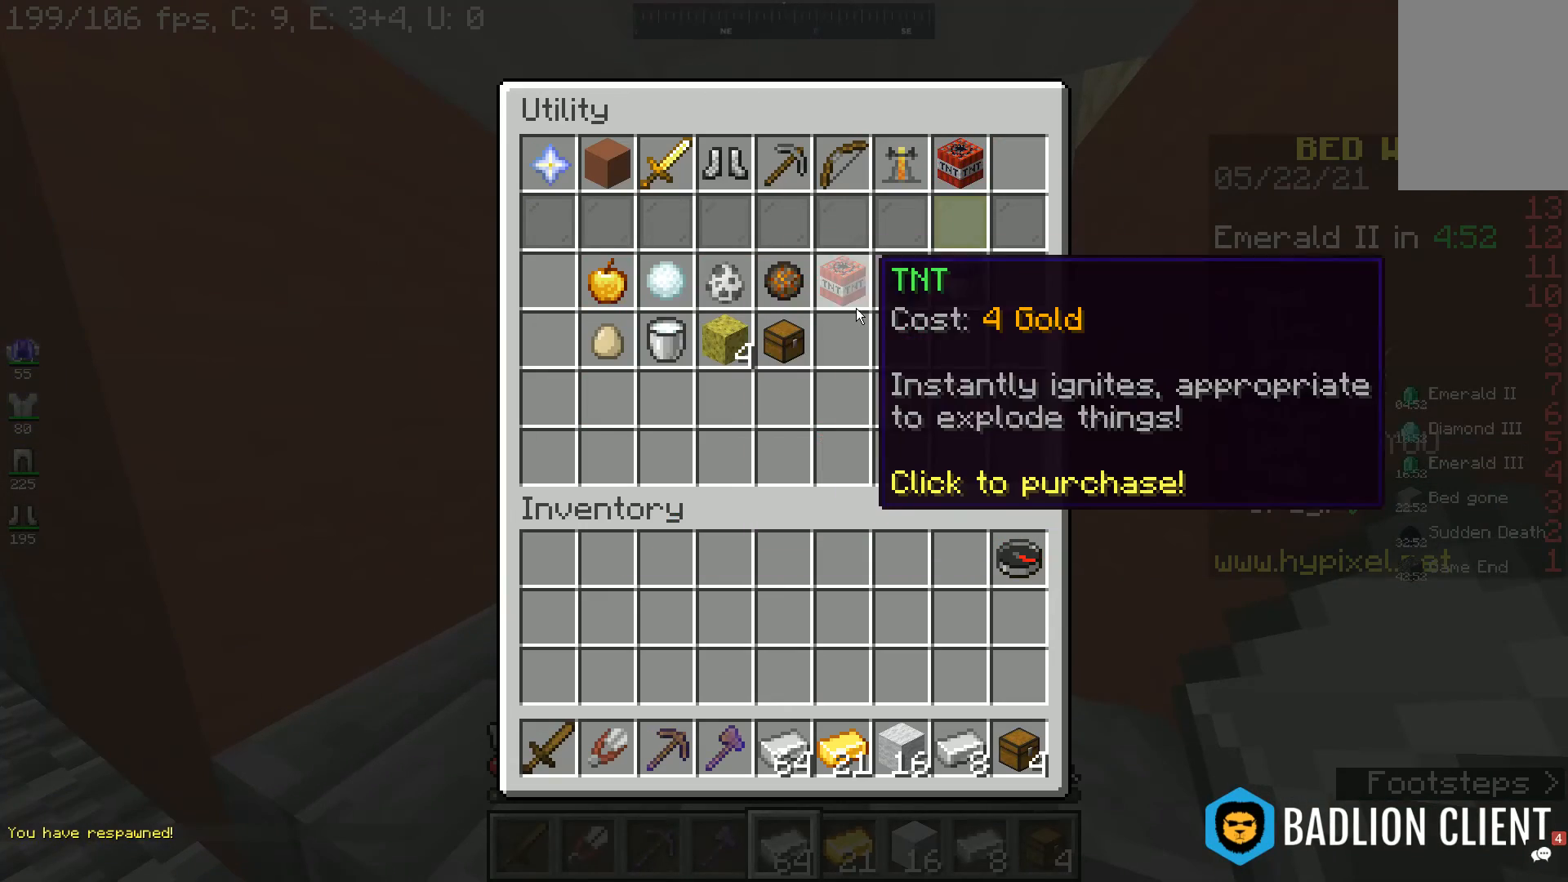
{"keys": [], "mouse": [], "events": []}
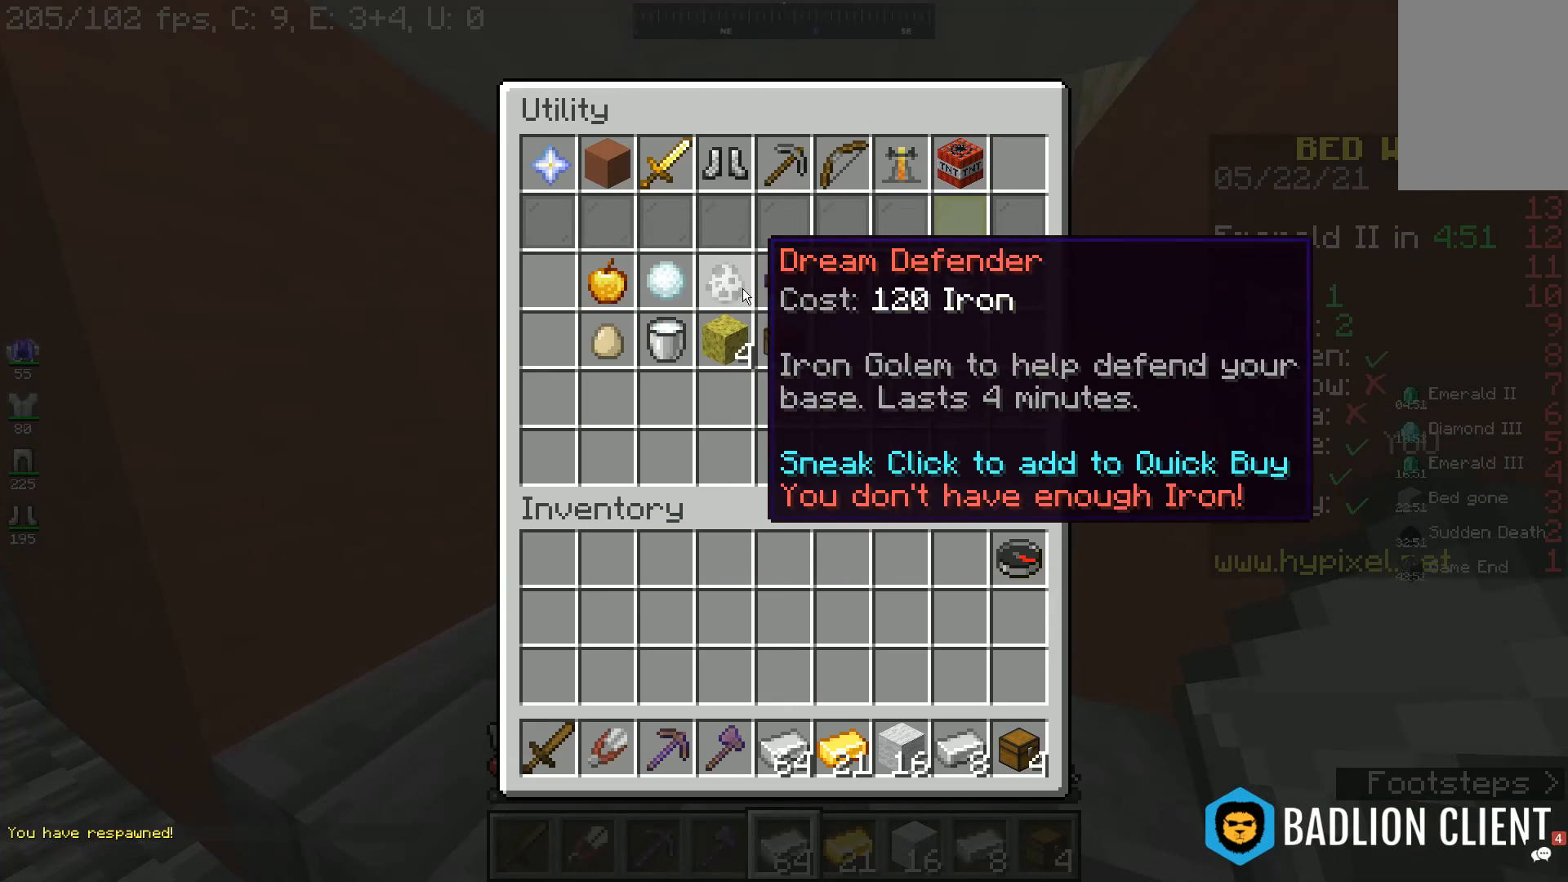
{"keys": [], "mouse": [], "events": []}
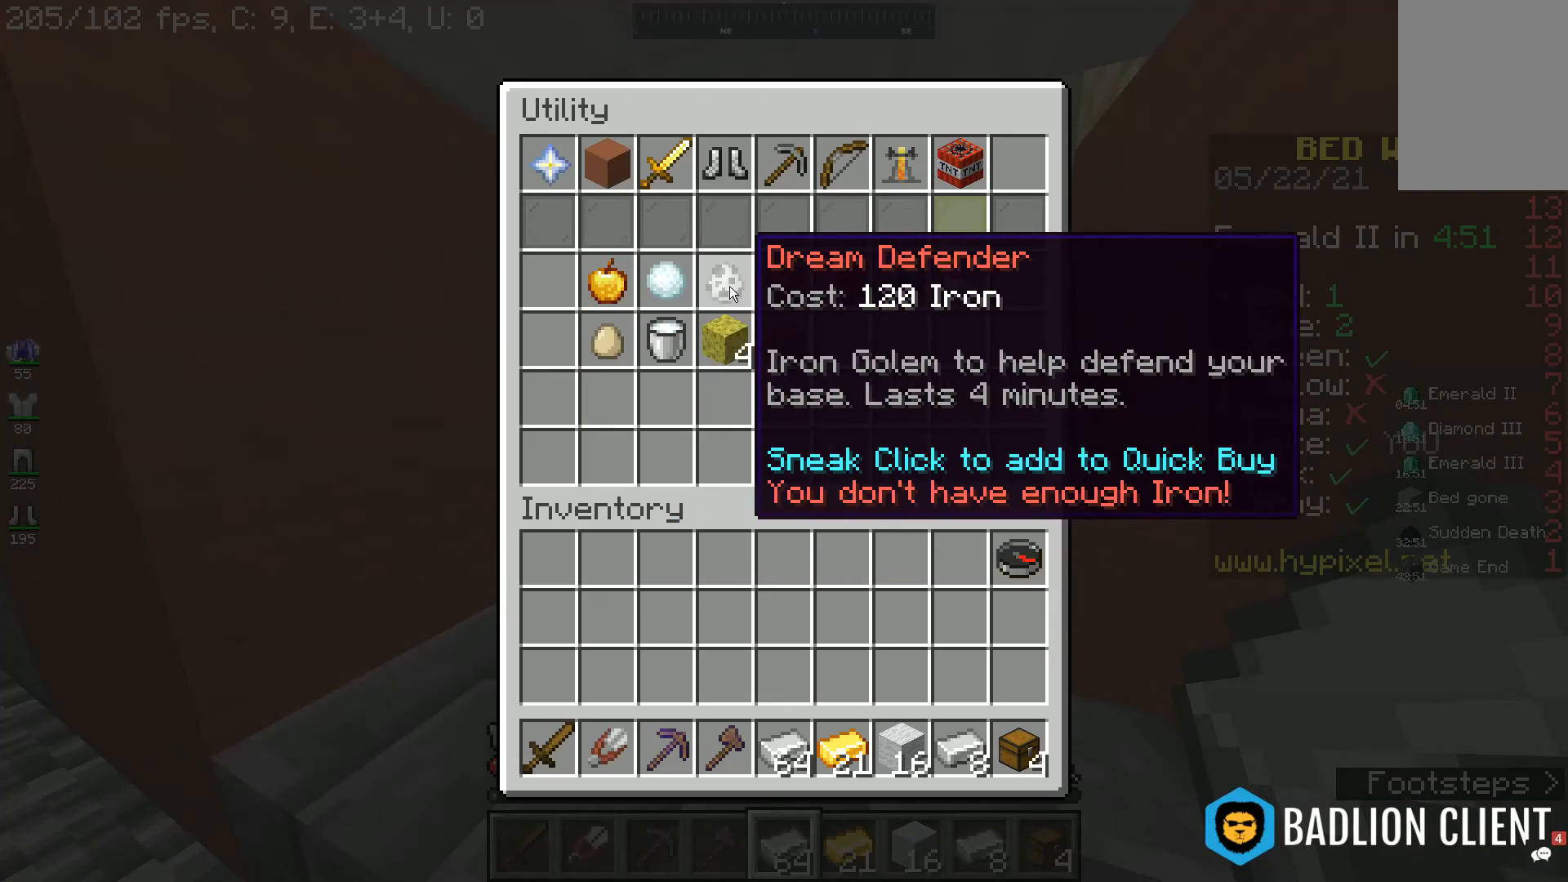
{"keys": [], "mouse": [], "events": []}
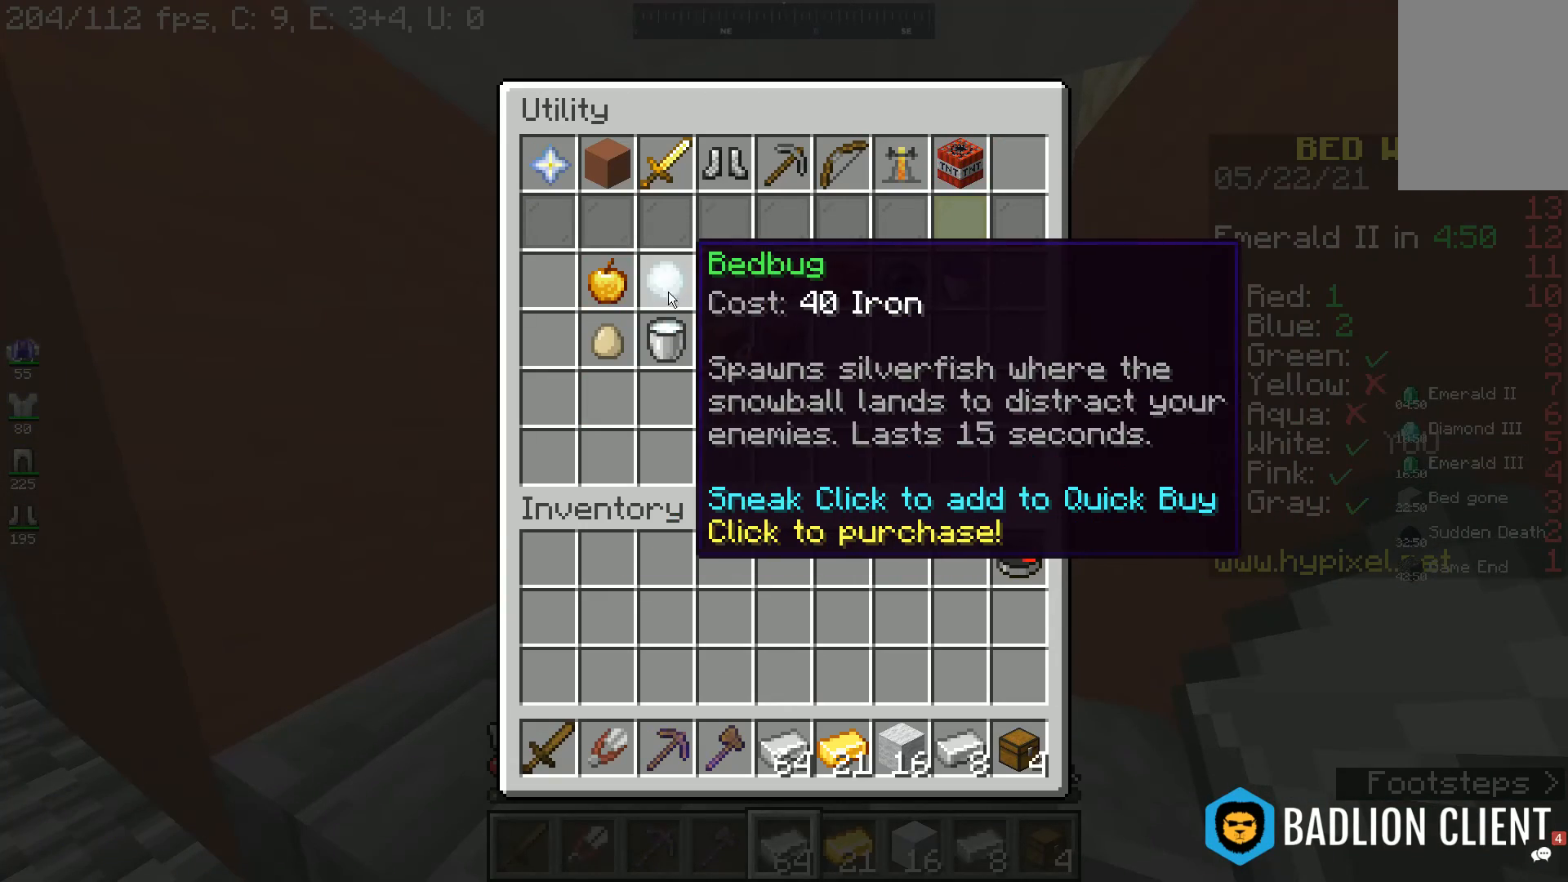
{"keys": [], "mouse": [], "events": []}
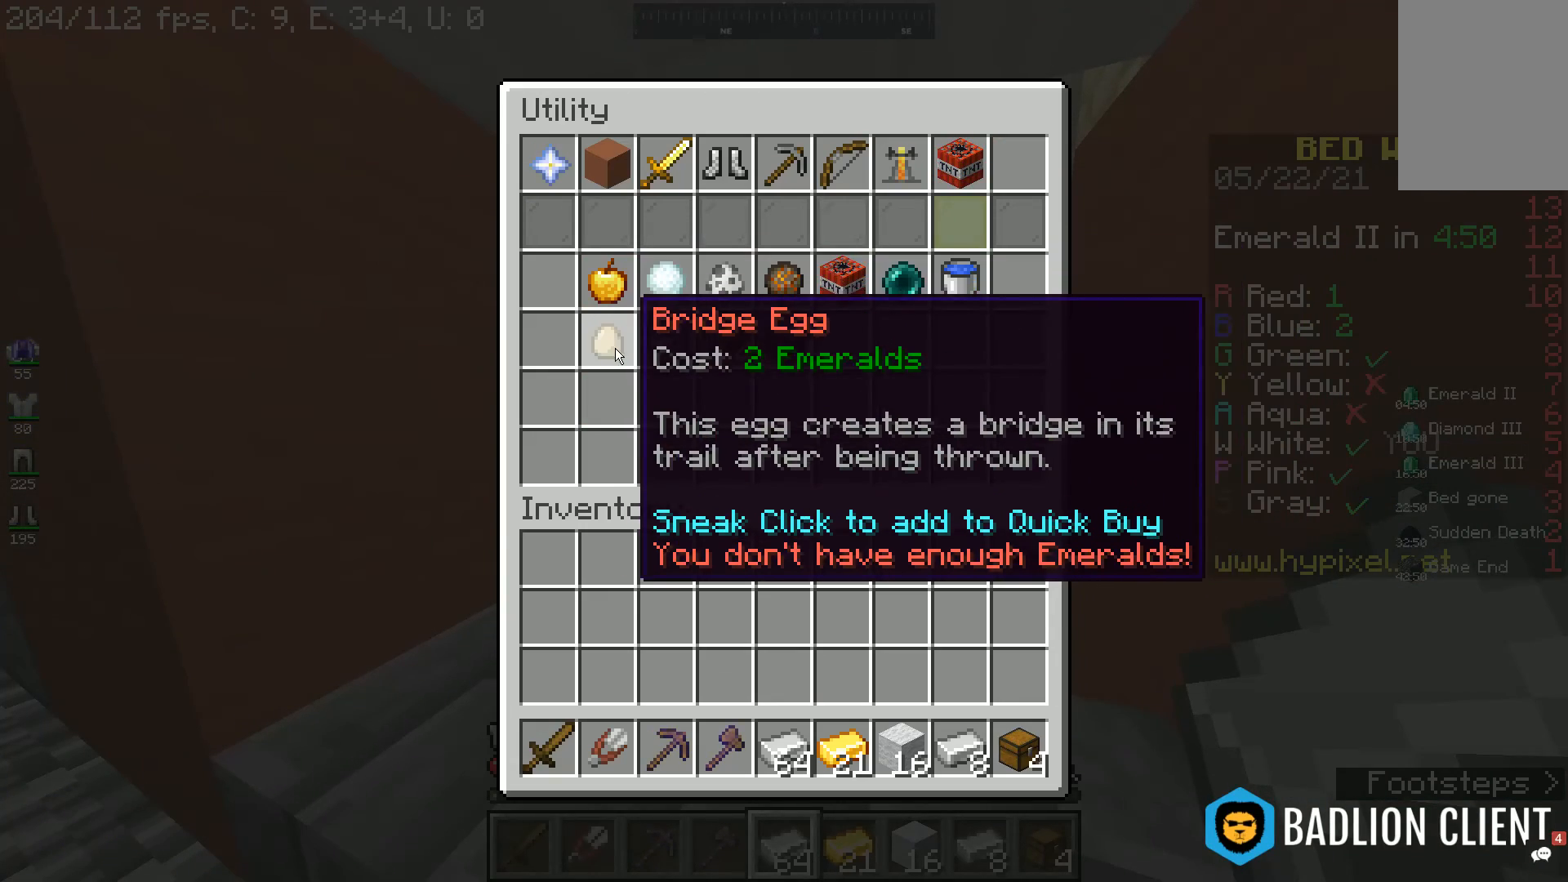
{"keys": ["d"], "mouse": [], "events": [[400, "d", "down"]]}
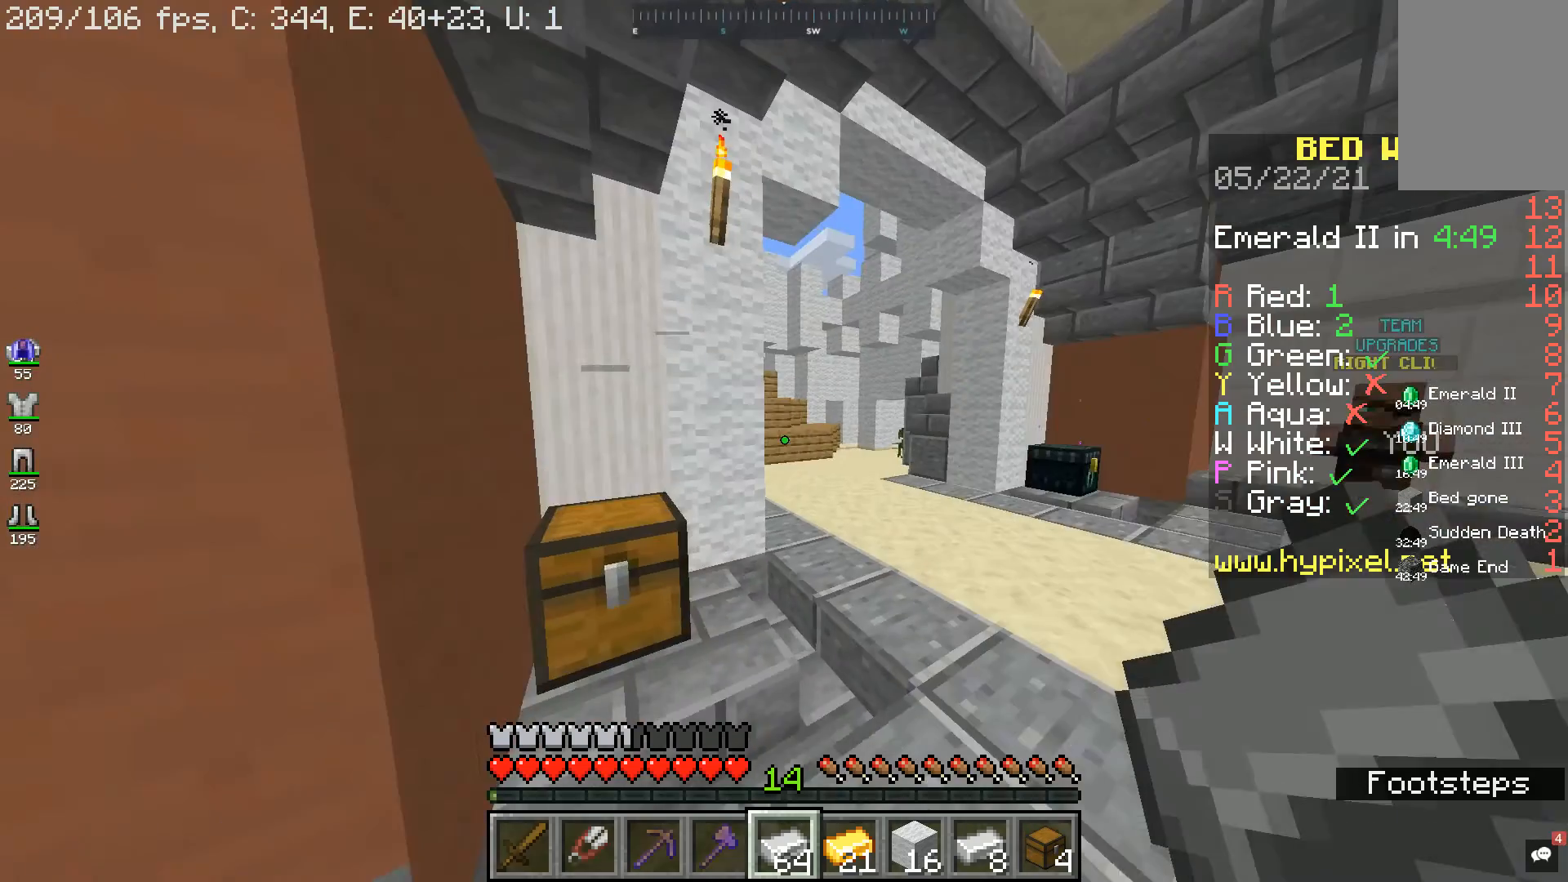
{"keys": ["w"], "mouse": [], "events": [[33, "w", "down"], [133, "space", "down"], [233, "d", "up"], [433, "space", "up"]]}
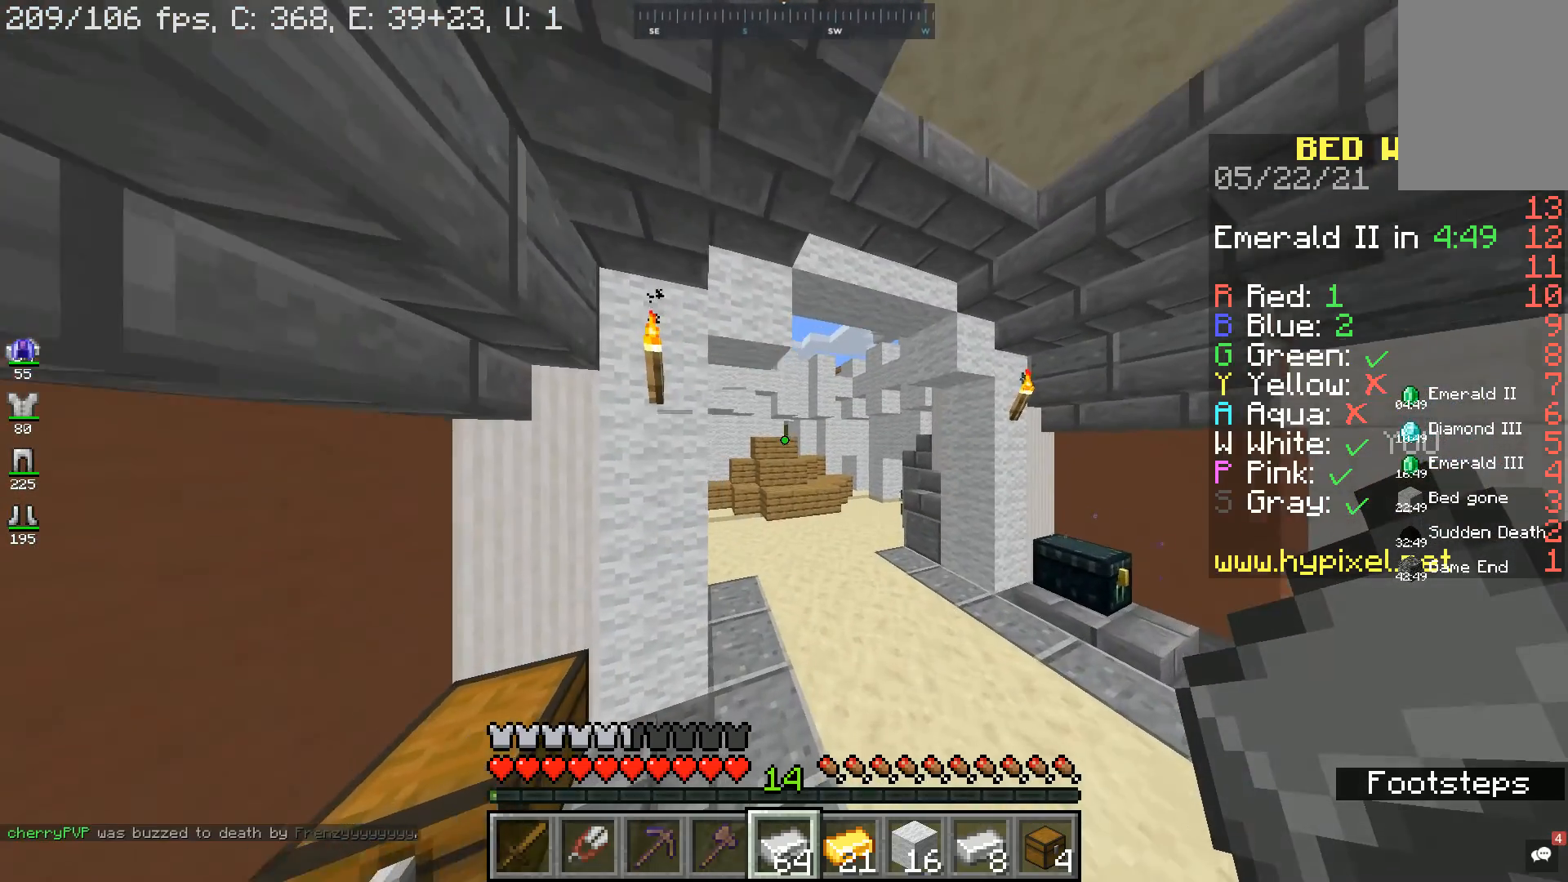
{"keys": ["w"], "mouse": [], "events": [[267, "space", "down"], [433, "space", "up"]]}
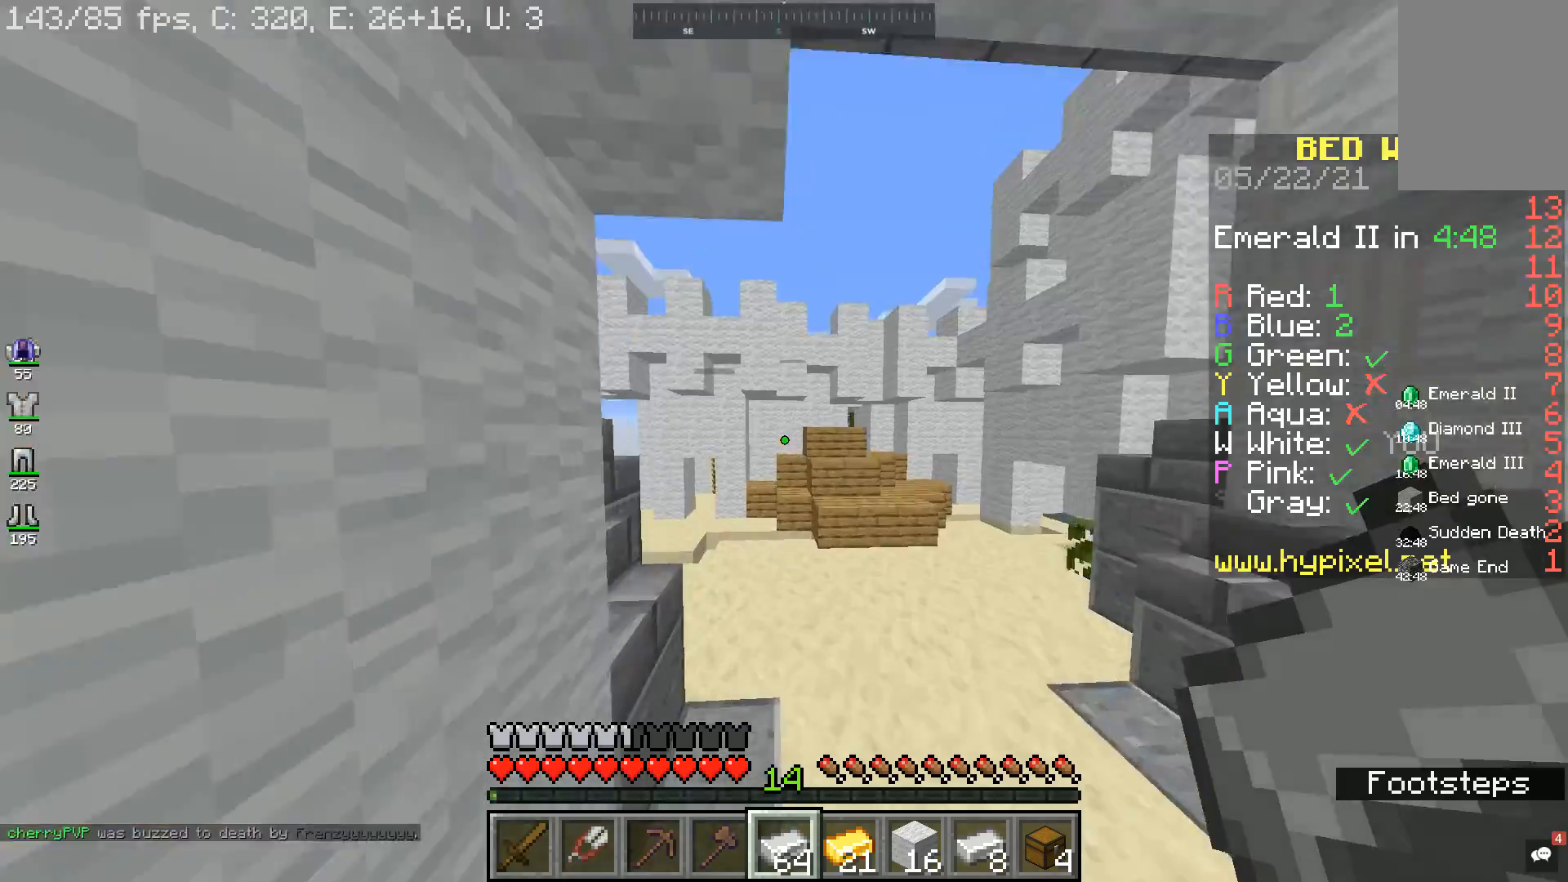
{"keys": ["a", "space", "w"], "mouse": [], "events": [[433, "a", "down"], [433, "space", "down"]]}
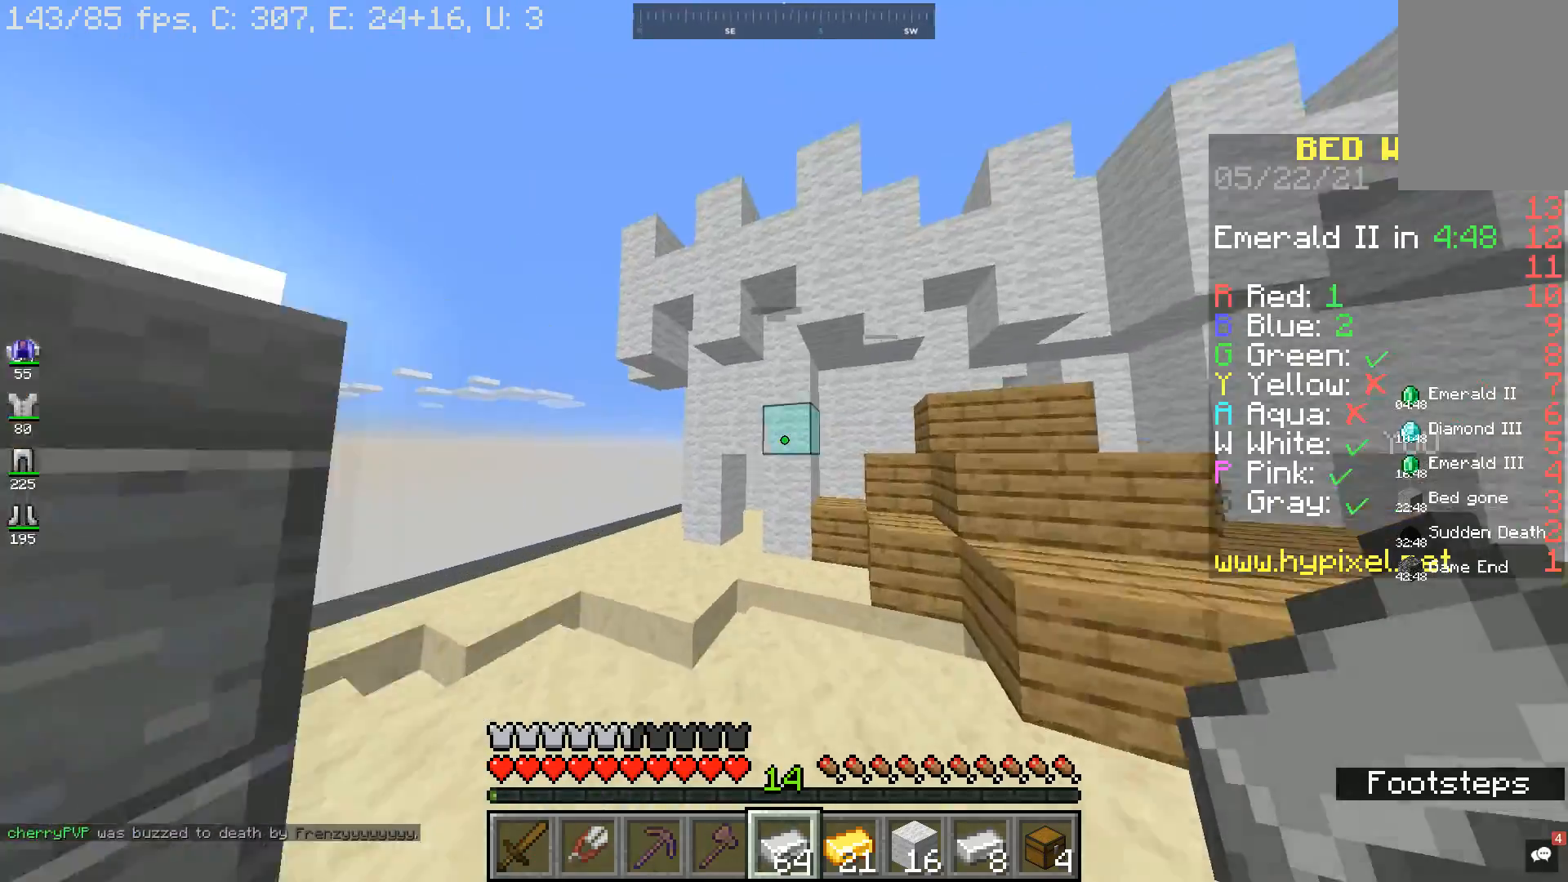
{"keys": ["w"], "mouse": [], "events": [[167, "space", "up"], [400, "a", "up"]]}